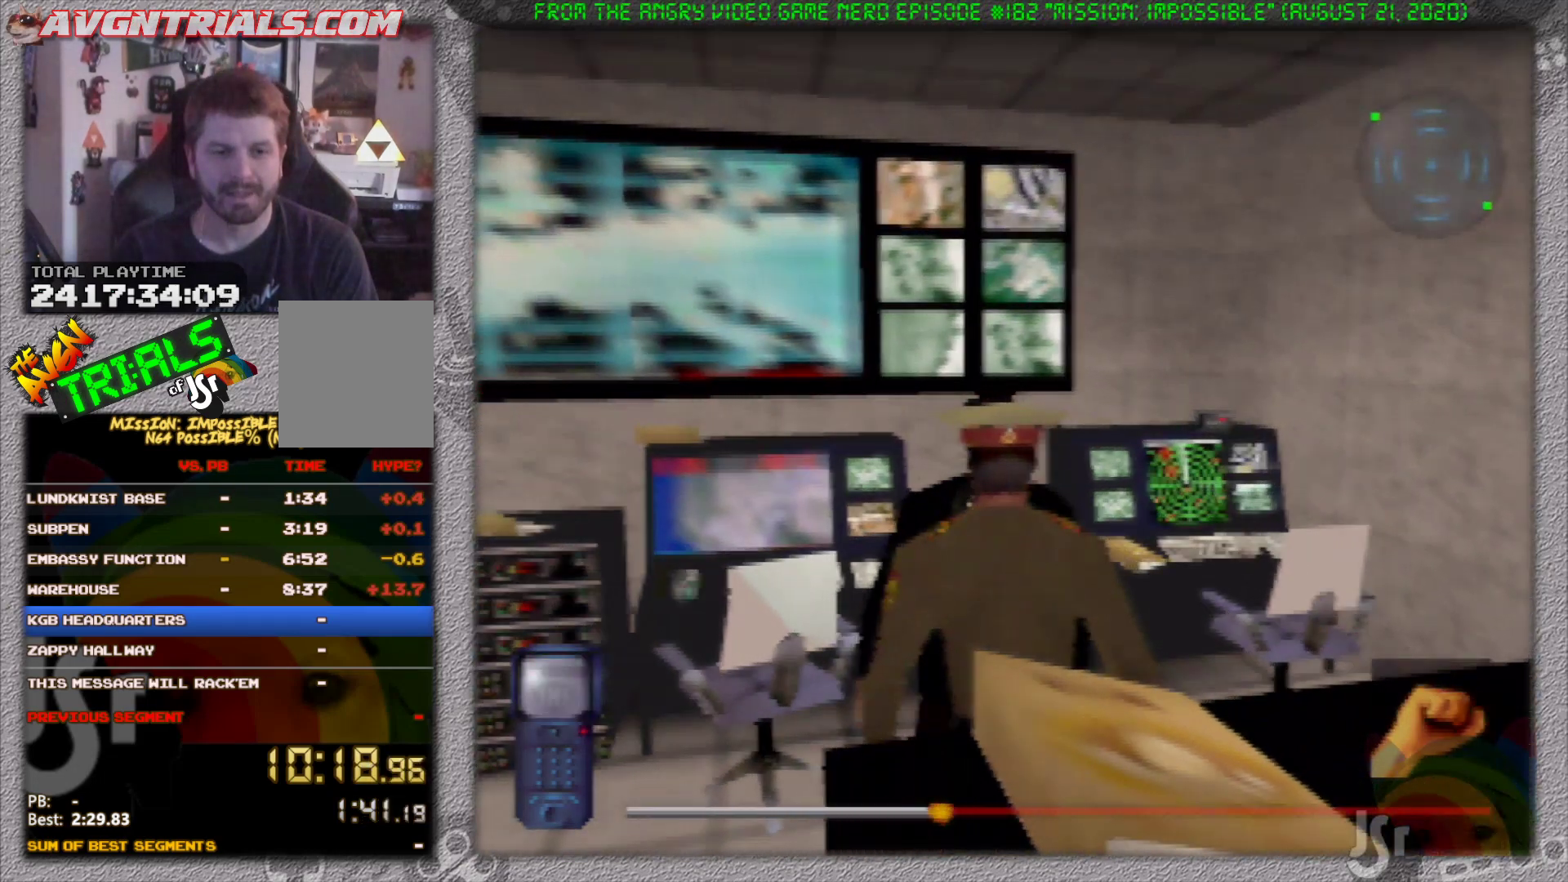
Gameplay with a controller (Nintendo layout); each line is a JSON object with the inputs held at the frame after it. "events" lists button and stick changes between this image and that frame as [ms after this image, input, new state], when the widget could be followed in between. Not read: L3 R3 Z.
{"buttons": ["A"], "left_stick": "center", "events": [[50, "A", "up"], [100, "A", "down"], [200, "A", "up"], [250, "A", "down"], [350, "A", "up"], [417, "A", "down"]]}
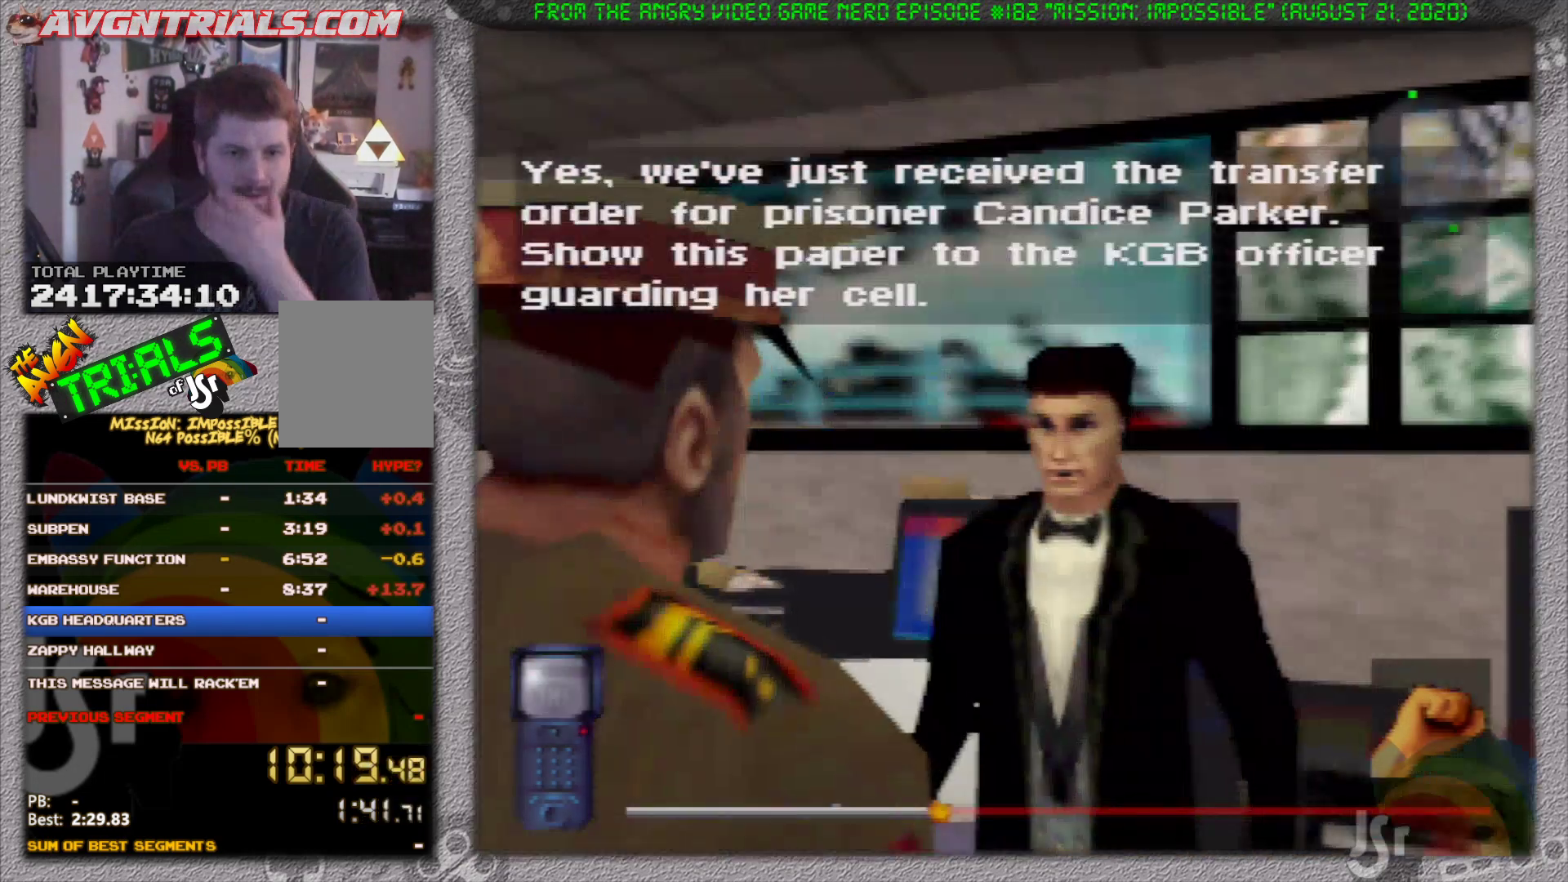
{"buttons": [], "left_stick": "center", "events": [[17, "A", "up"], [67, "A", "down"], [183, "A", "up"], [233, "A", "down"], [333, "A", "up"]]}
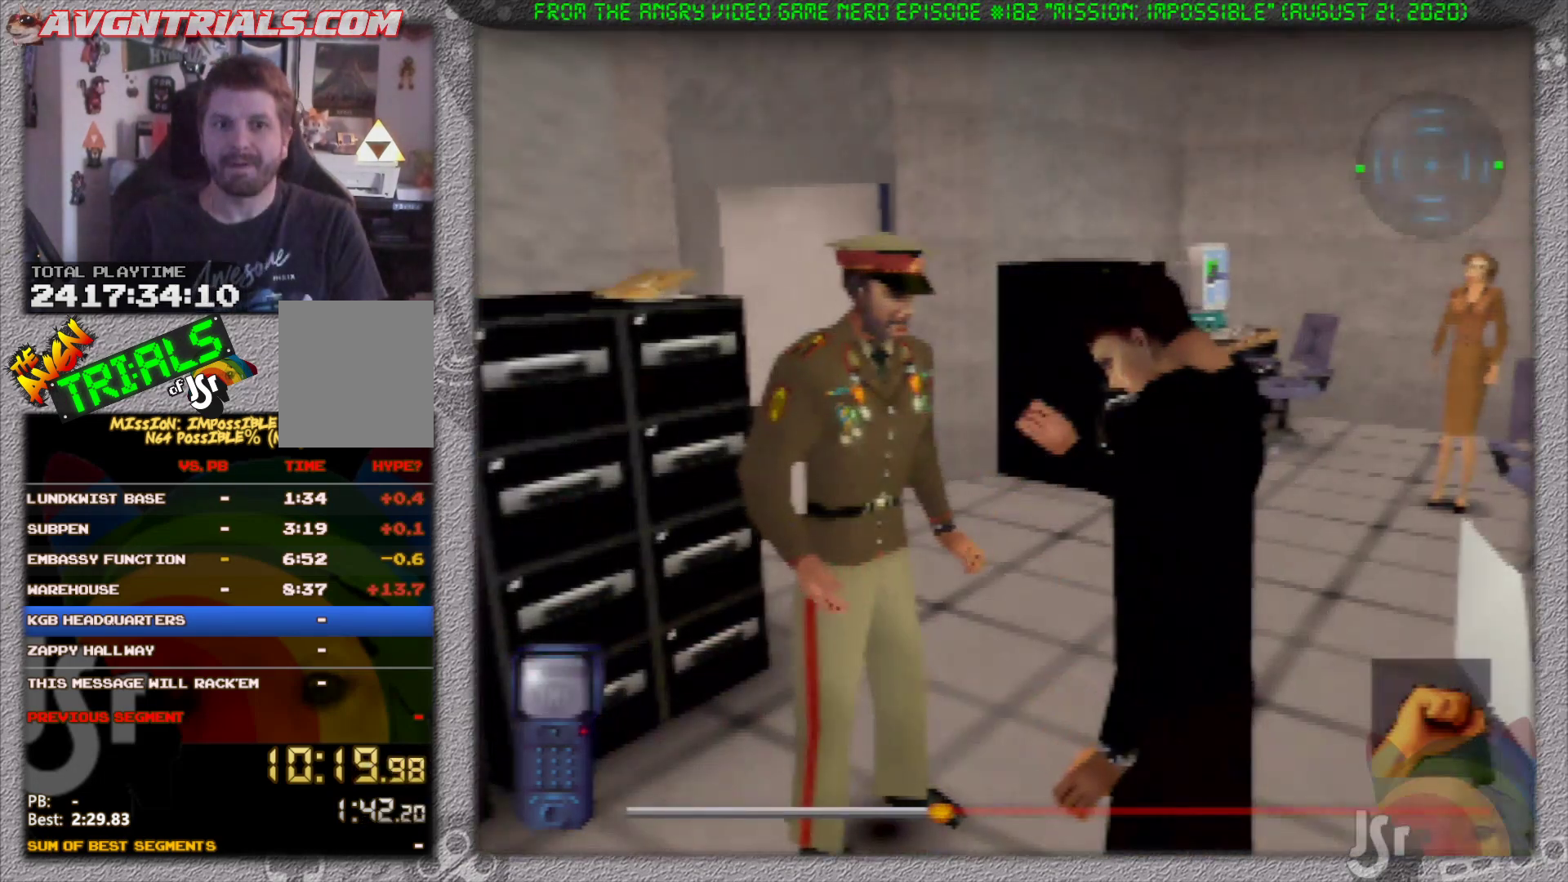
{"buttons": ["A"], "left_stick": "center", "events": [[117, "A", "down"], [233, "A", "up"], [283, "A", "down"], [400, "A", "up"], [483, "A", "down"]]}
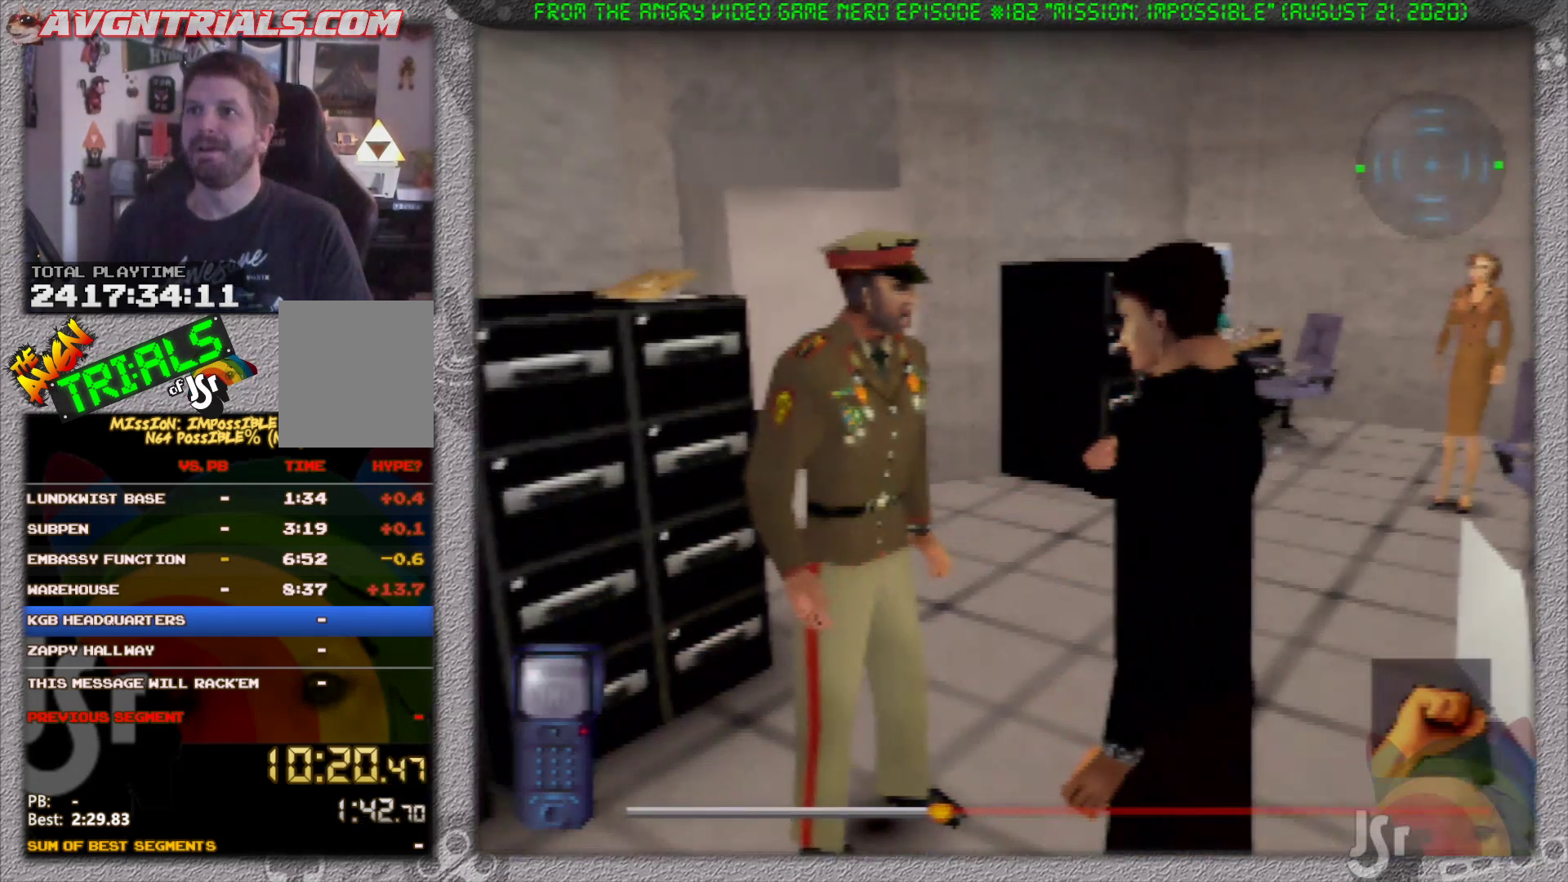
{"buttons": ["A"], "left_stick": "center", "events": [[100, "A", "up"], [150, "A", "down"], [250, "A", "up"], [333, "A", "down"], [450, "A", "up"], [500, "A", "down"]]}
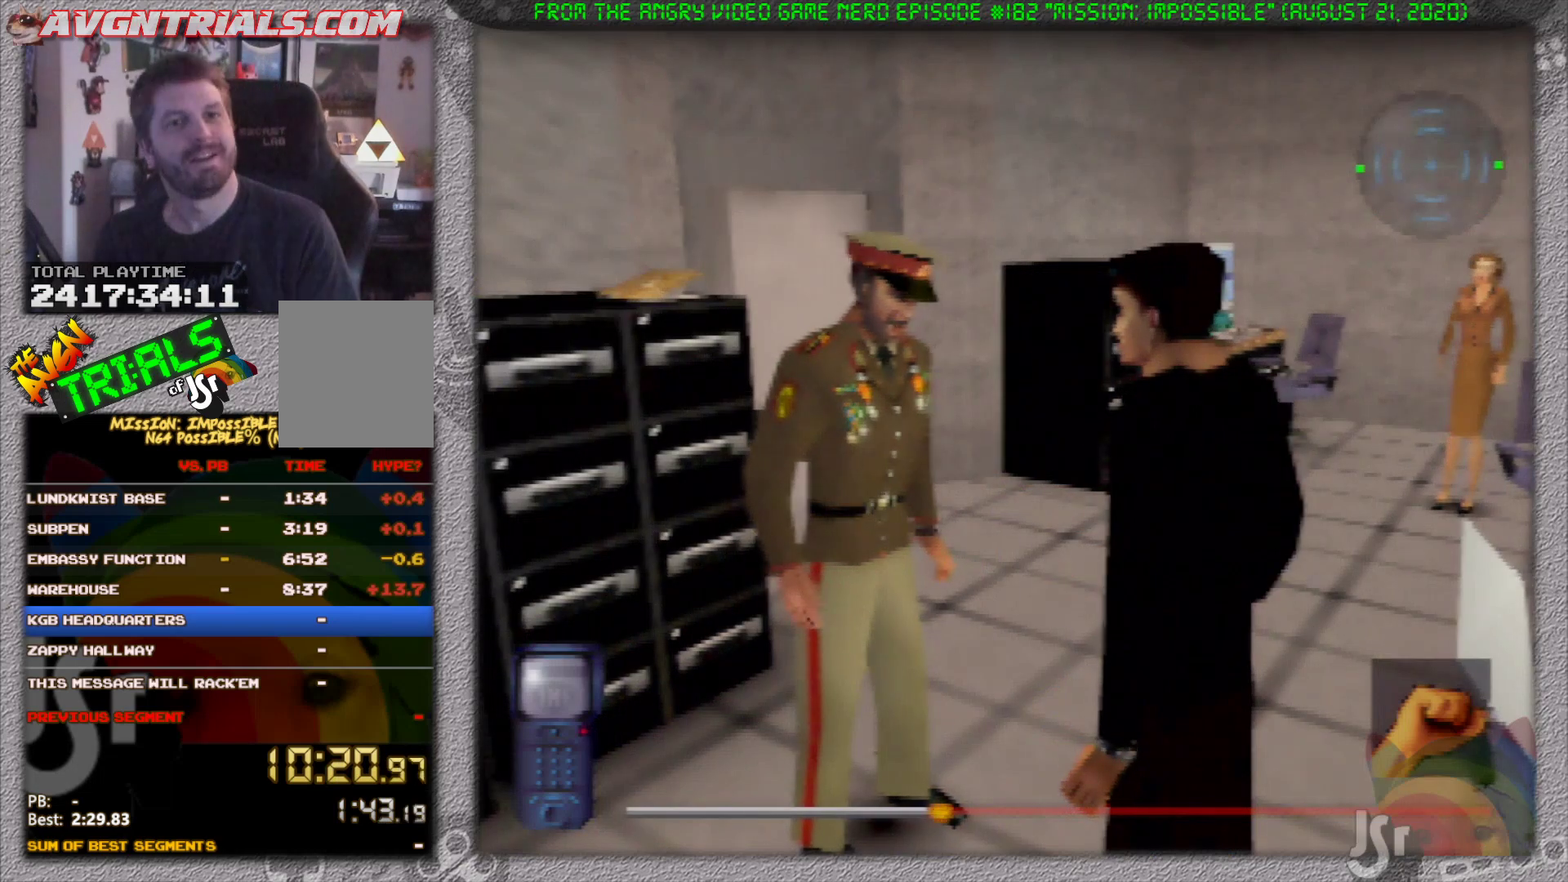
{"buttons": [], "left_stick": "center", "events": [[100, "A", "up"], [183, "A", "down"], [300, "A", "up"], [367, "A", "down"], [467, "A", "up"]]}
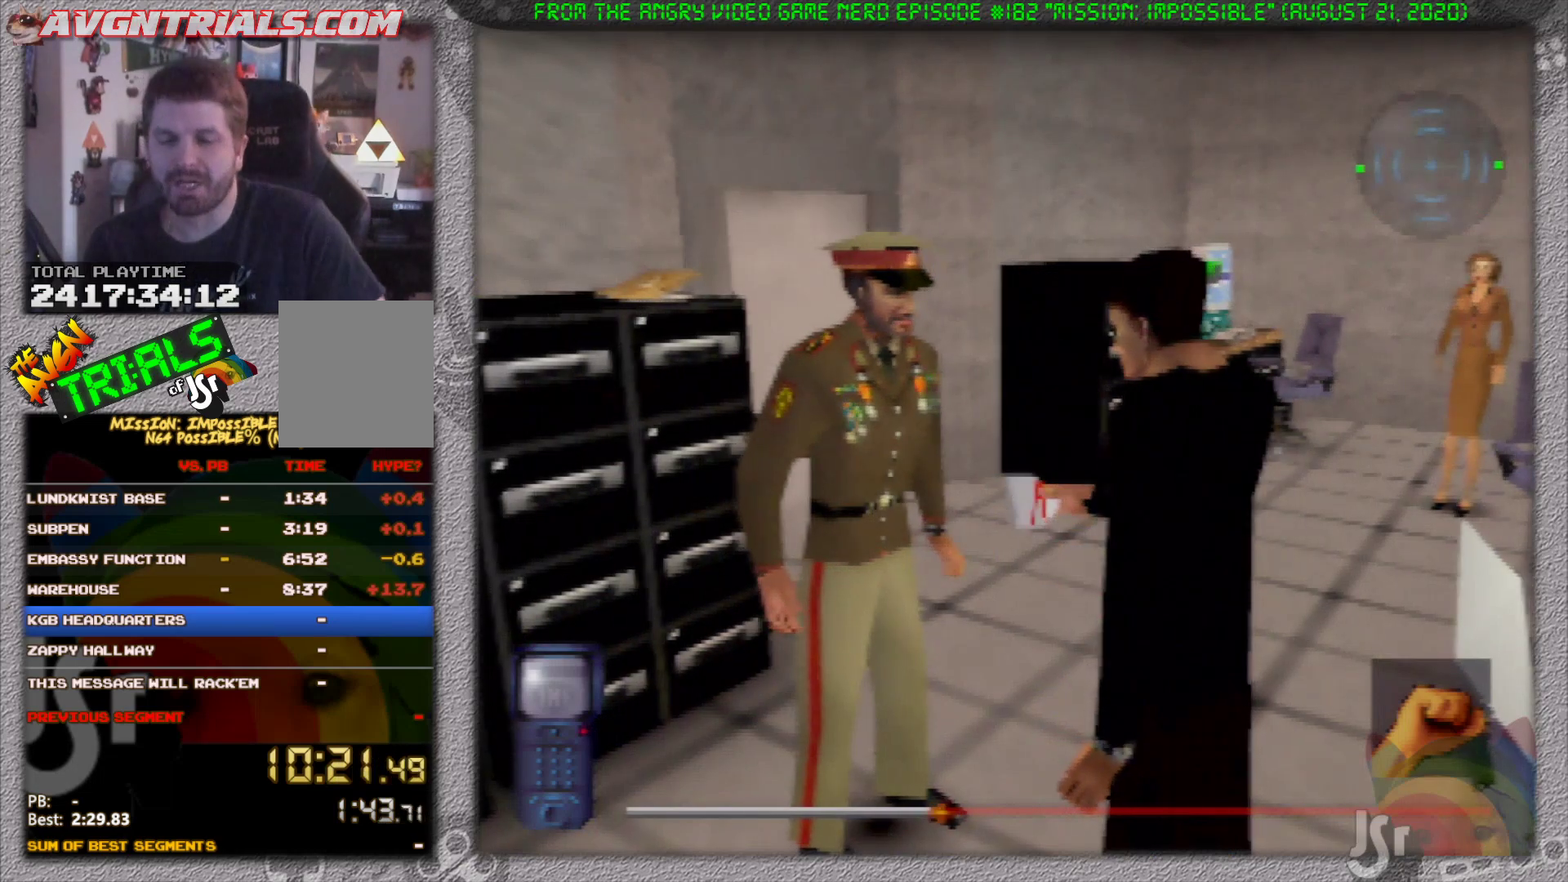
{"buttons": [], "left_stick": "center", "events": [[33, "A", "down"], [150, "A", "up"], [200, "A", "down"], [317, "A", "up"], [383, "A", "down"], [500, "A", "up"]]}
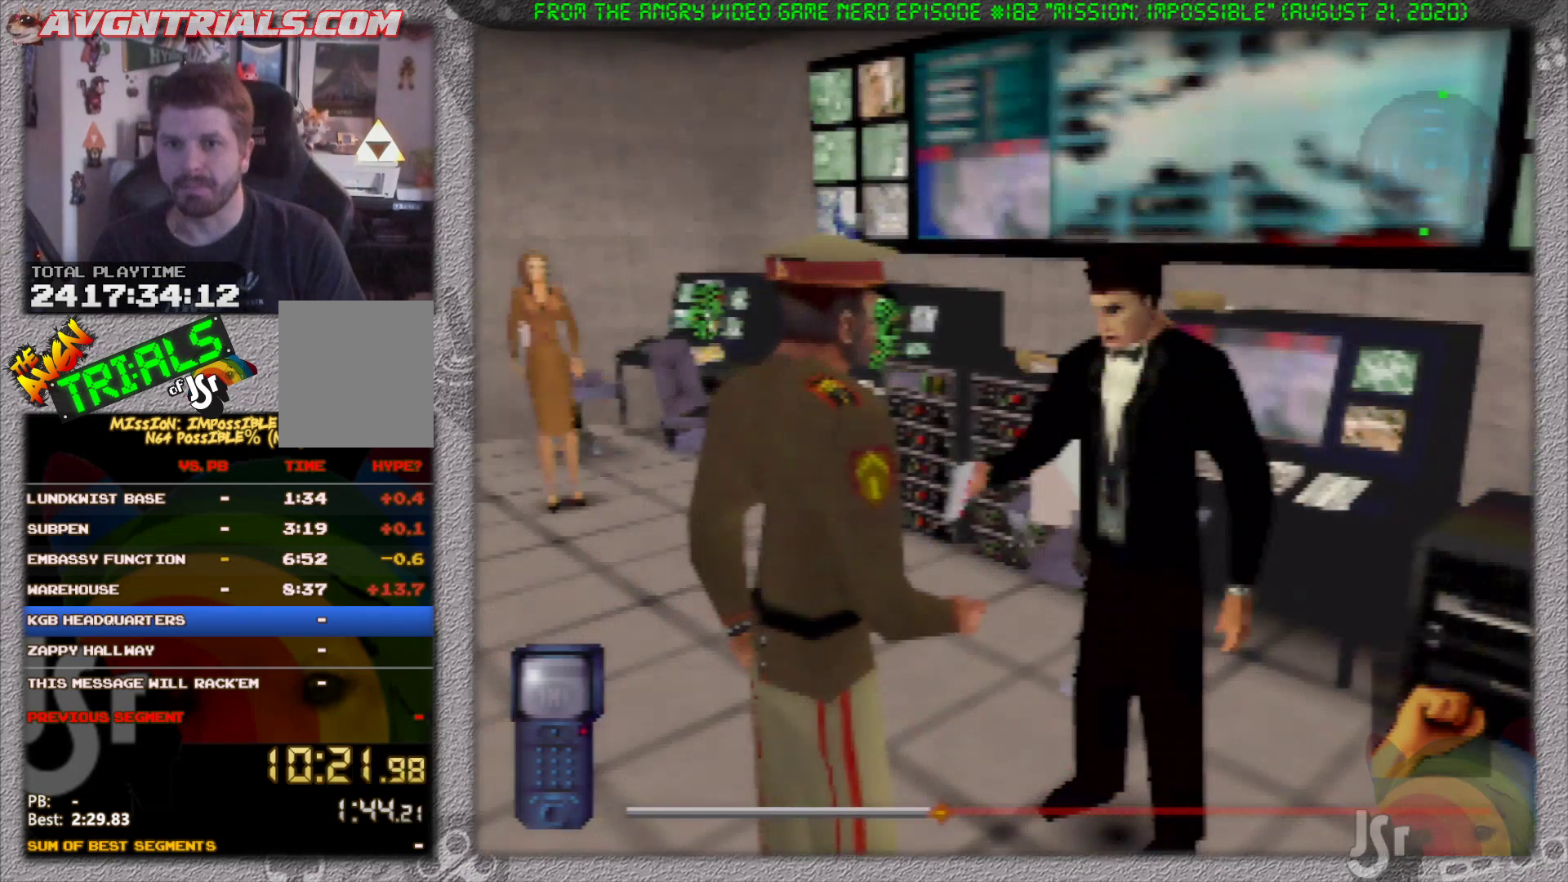
{"buttons": ["A"], "left_stick": "center", "events": [[83, "A", "down"], [167, "A", "up"], [233, "A", "down"], [350, "A", "up"], [417, "A", "down"]]}
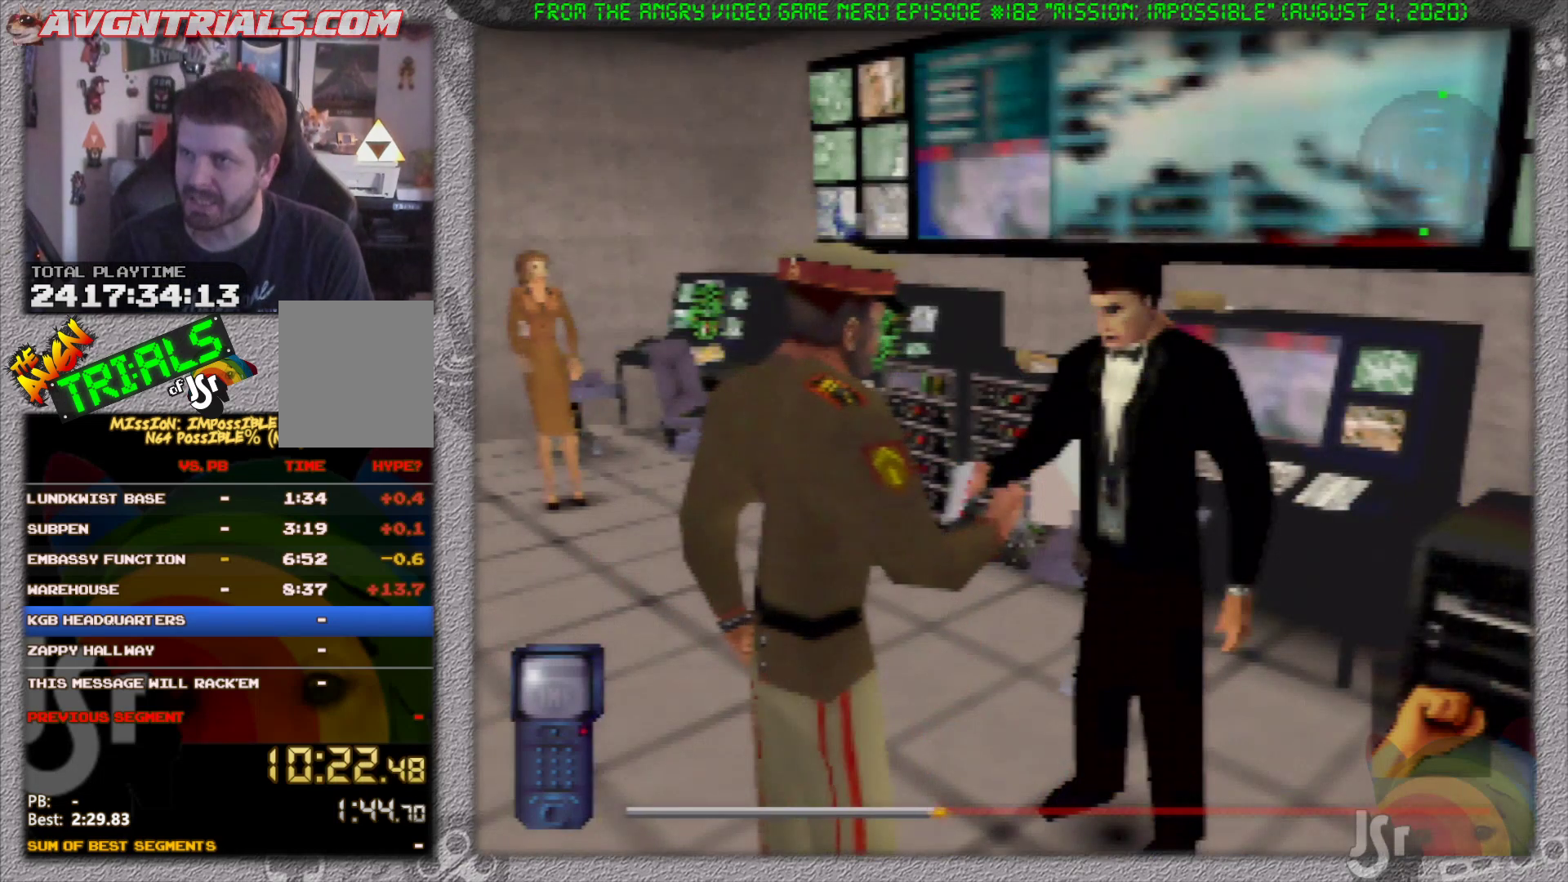
{"buttons": ["A"], "left_stick": "center", "events": [[17, "A", "up"], [50, "A", "down"], [167, "A", "up"], [233, "A", "down"], [350, "A", "up"], [417, "A", "down"]]}
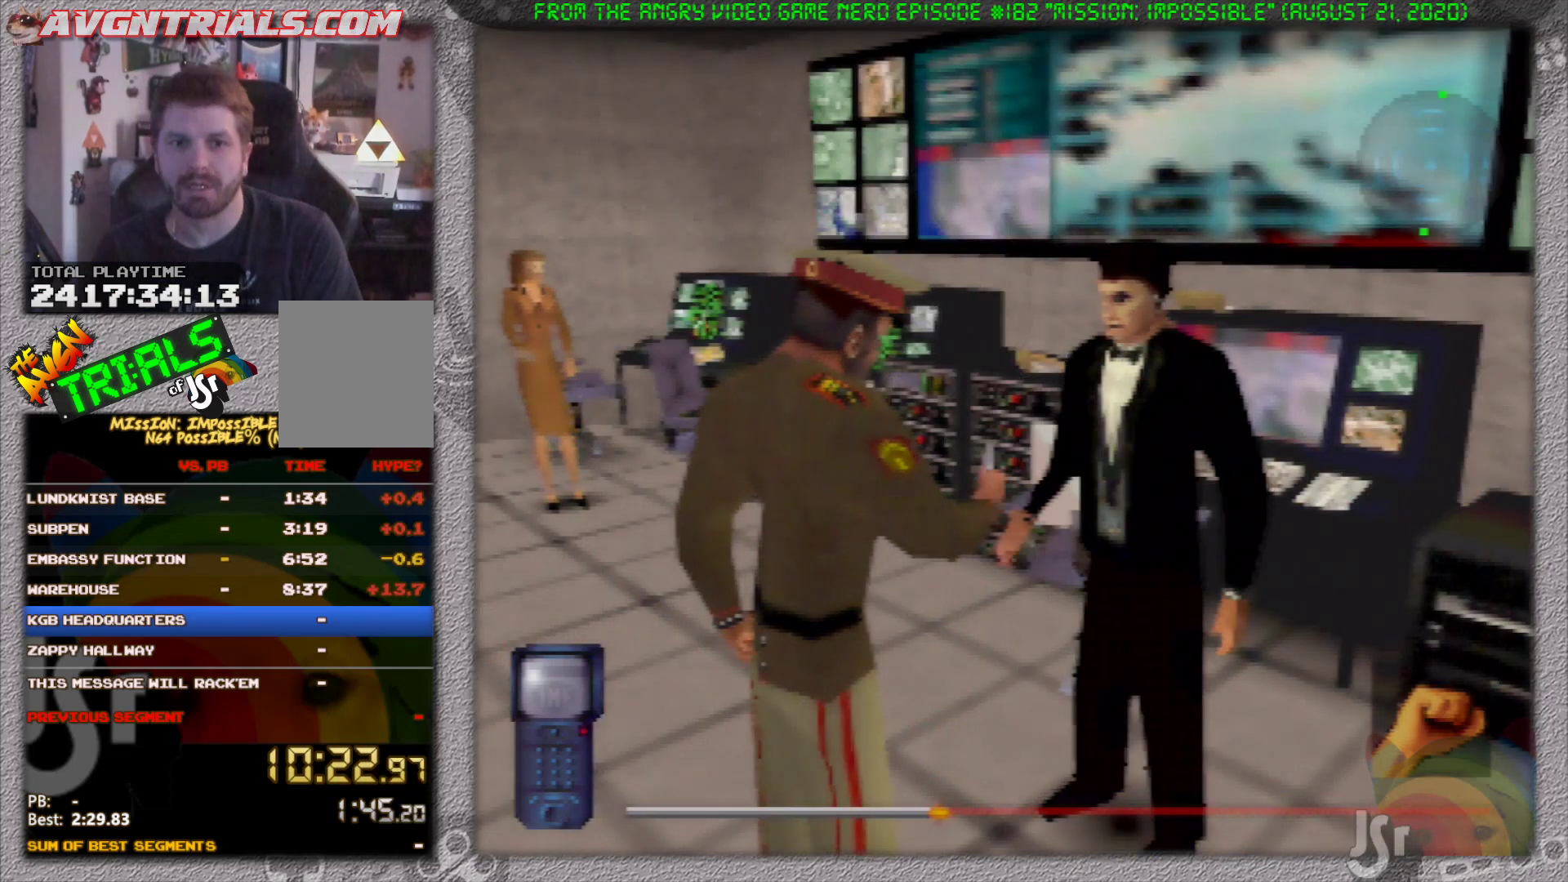
{"buttons": ["A"], "left_stick": "center", "events": [[17, "A", "up"], [83, "A", "down"], [183, "A", "up"], [267, "A", "down"], [350, "A", "up"], [417, "A", "down"]]}
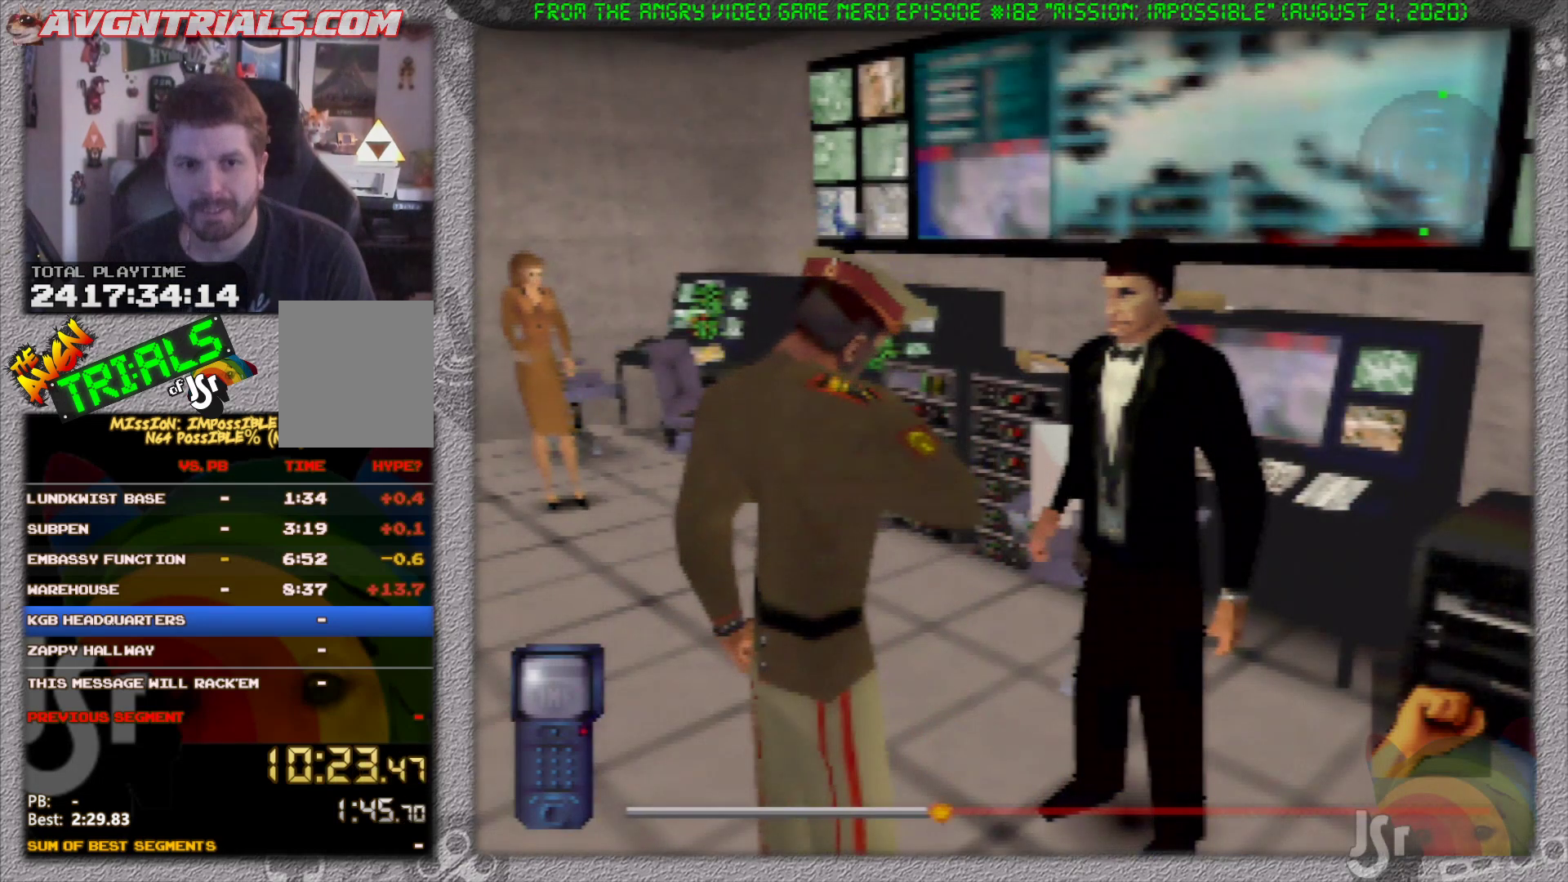
{"buttons": [], "left_stick": "left", "events": [[33, "A", "up"], [100, "A", "down"], [200, "A", "up"], [433, "left_stick", "left"]]}
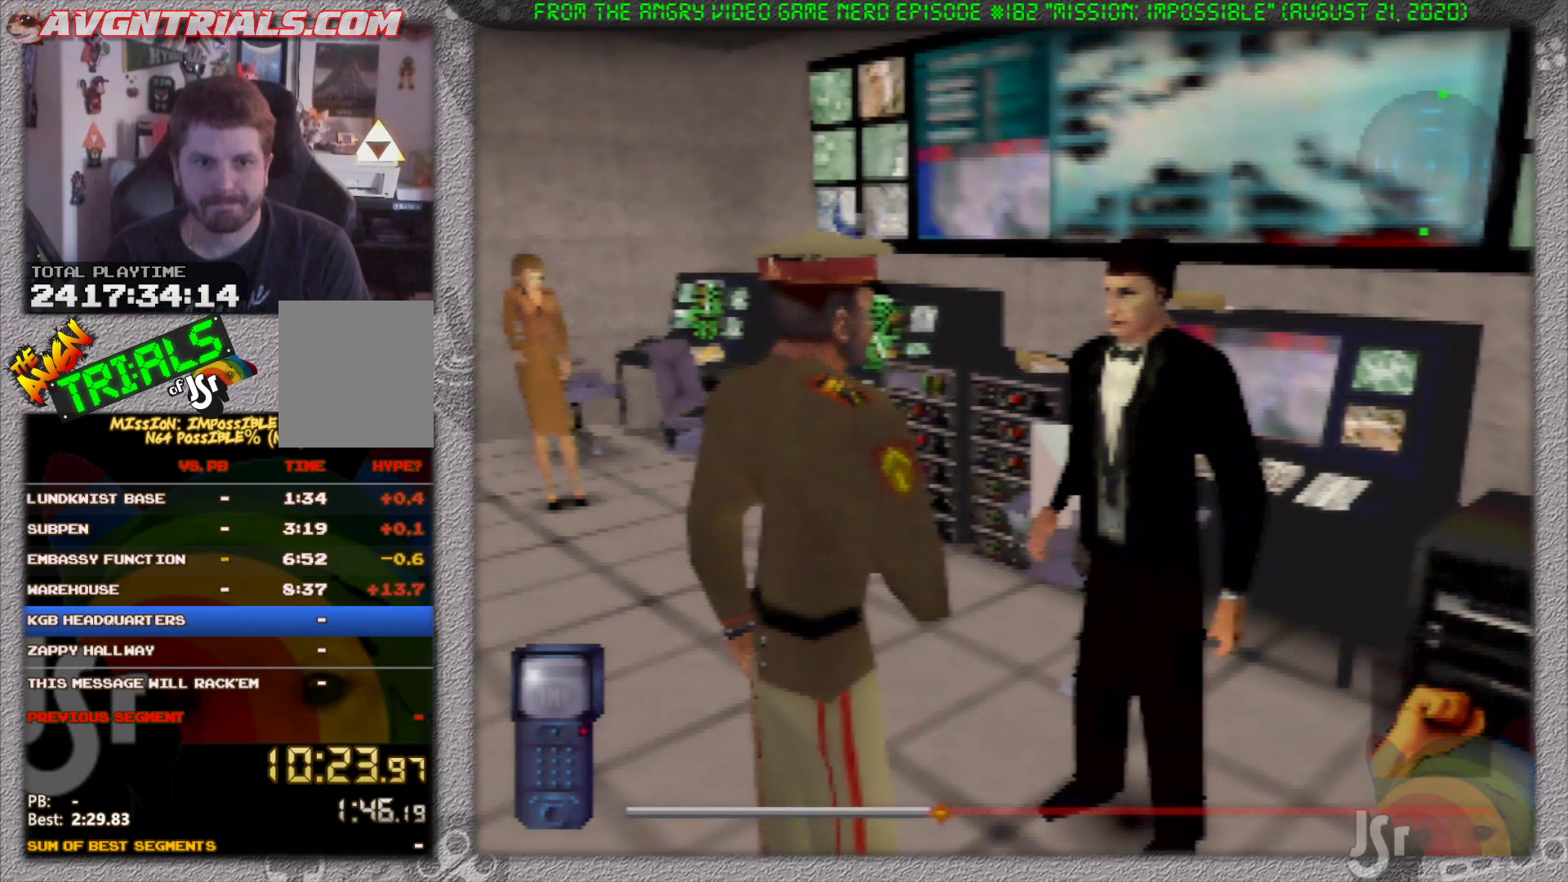
{"buttons": ["A"], "left_stick": "left", "events": [[383, "A", "down"]]}
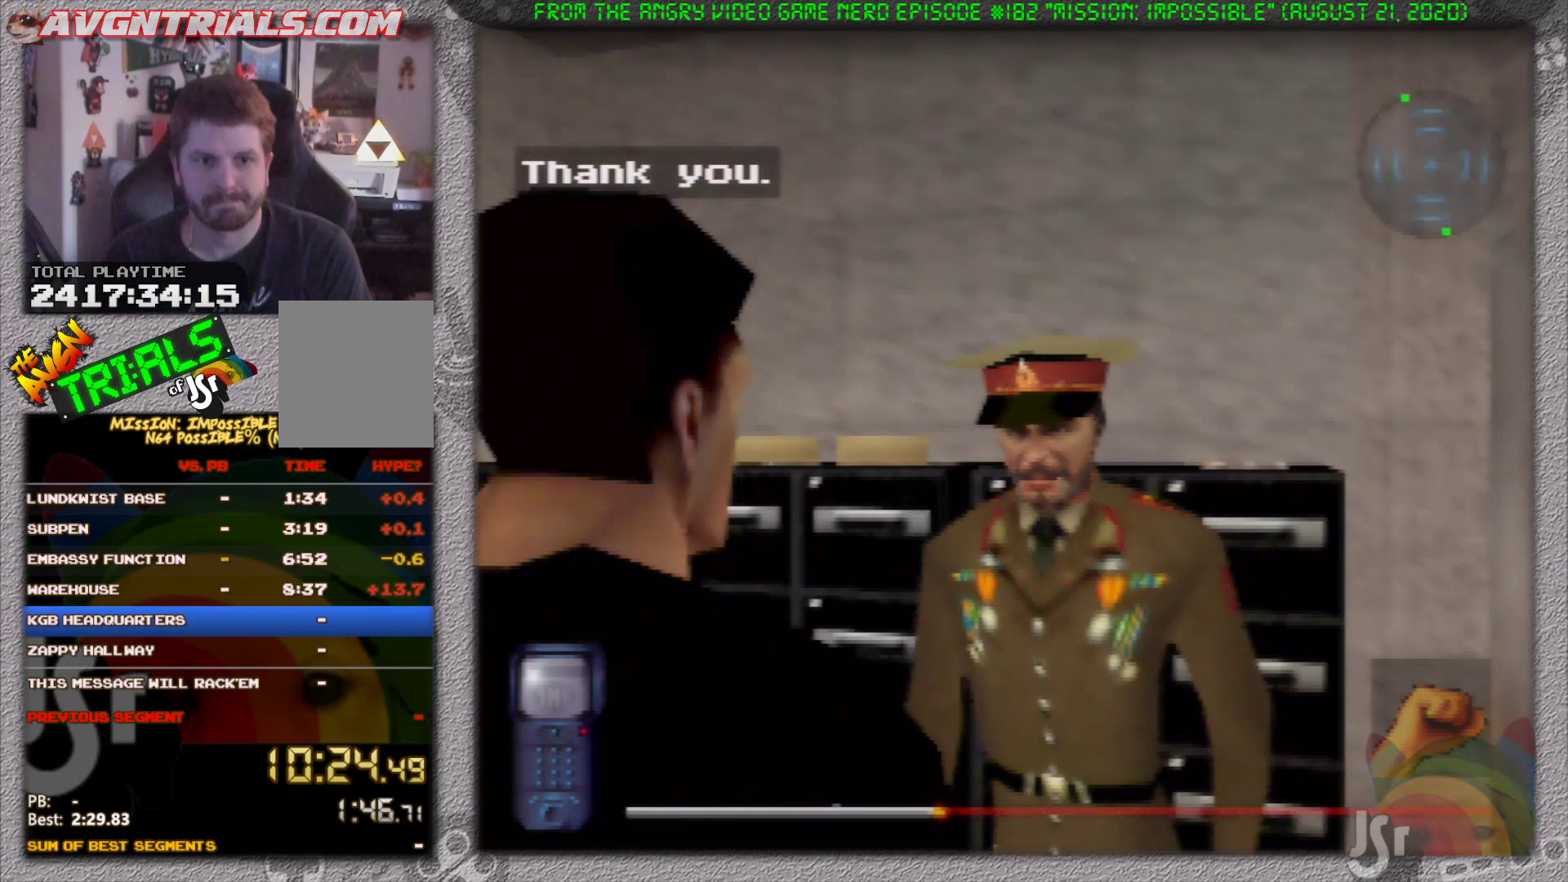
{"buttons": [], "left_stick": "up-left", "events": [[33, "A", "up"], [333, "left_stick", "up-left"]]}
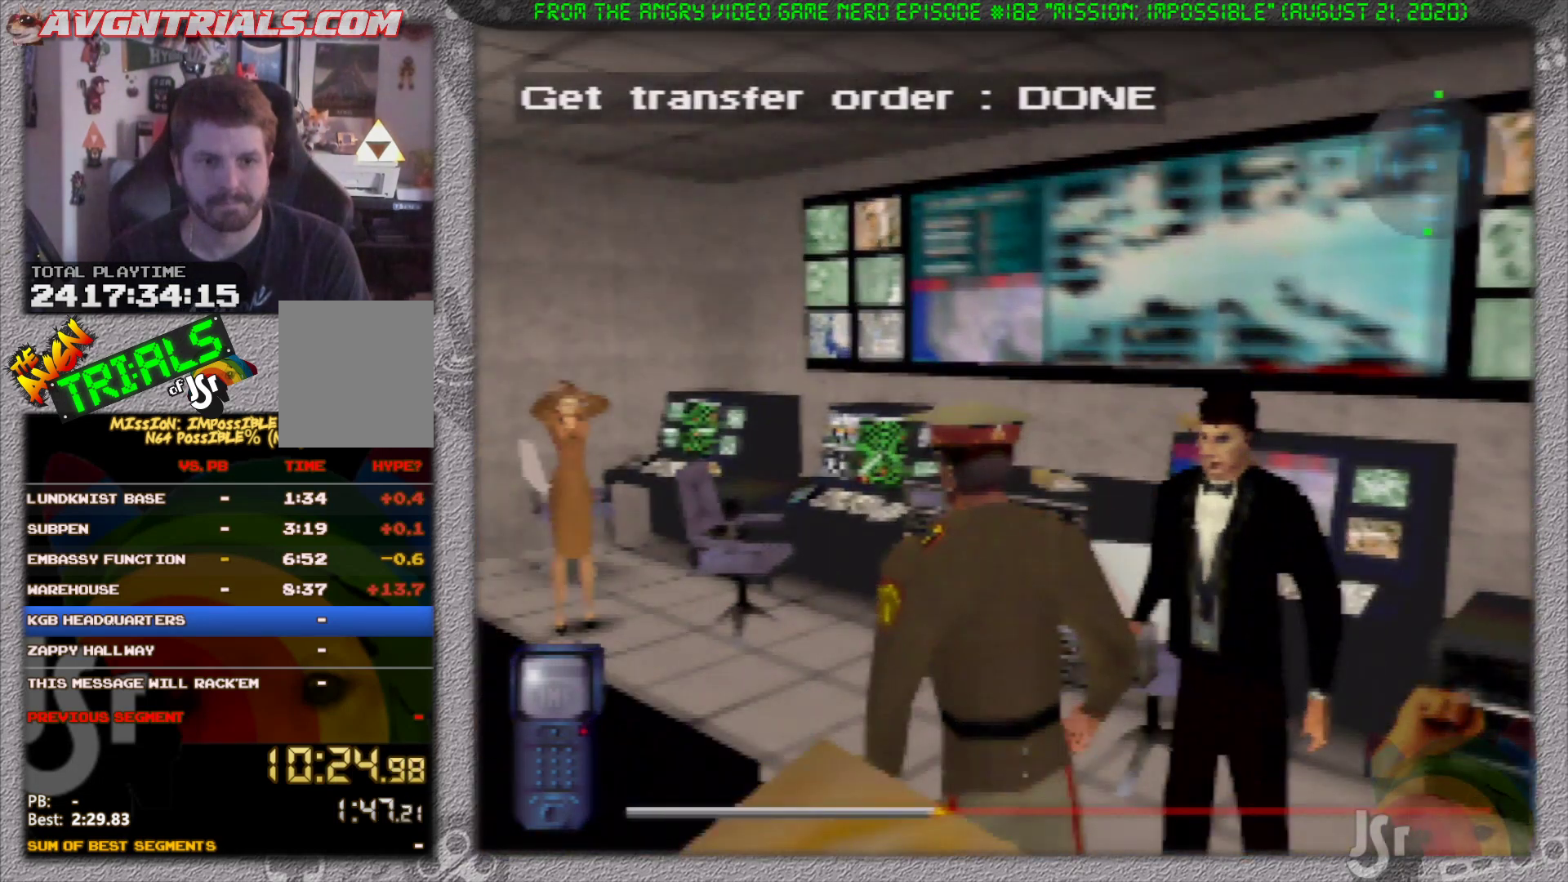
{"buttons": [], "left_stick": "up-left", "events": []}
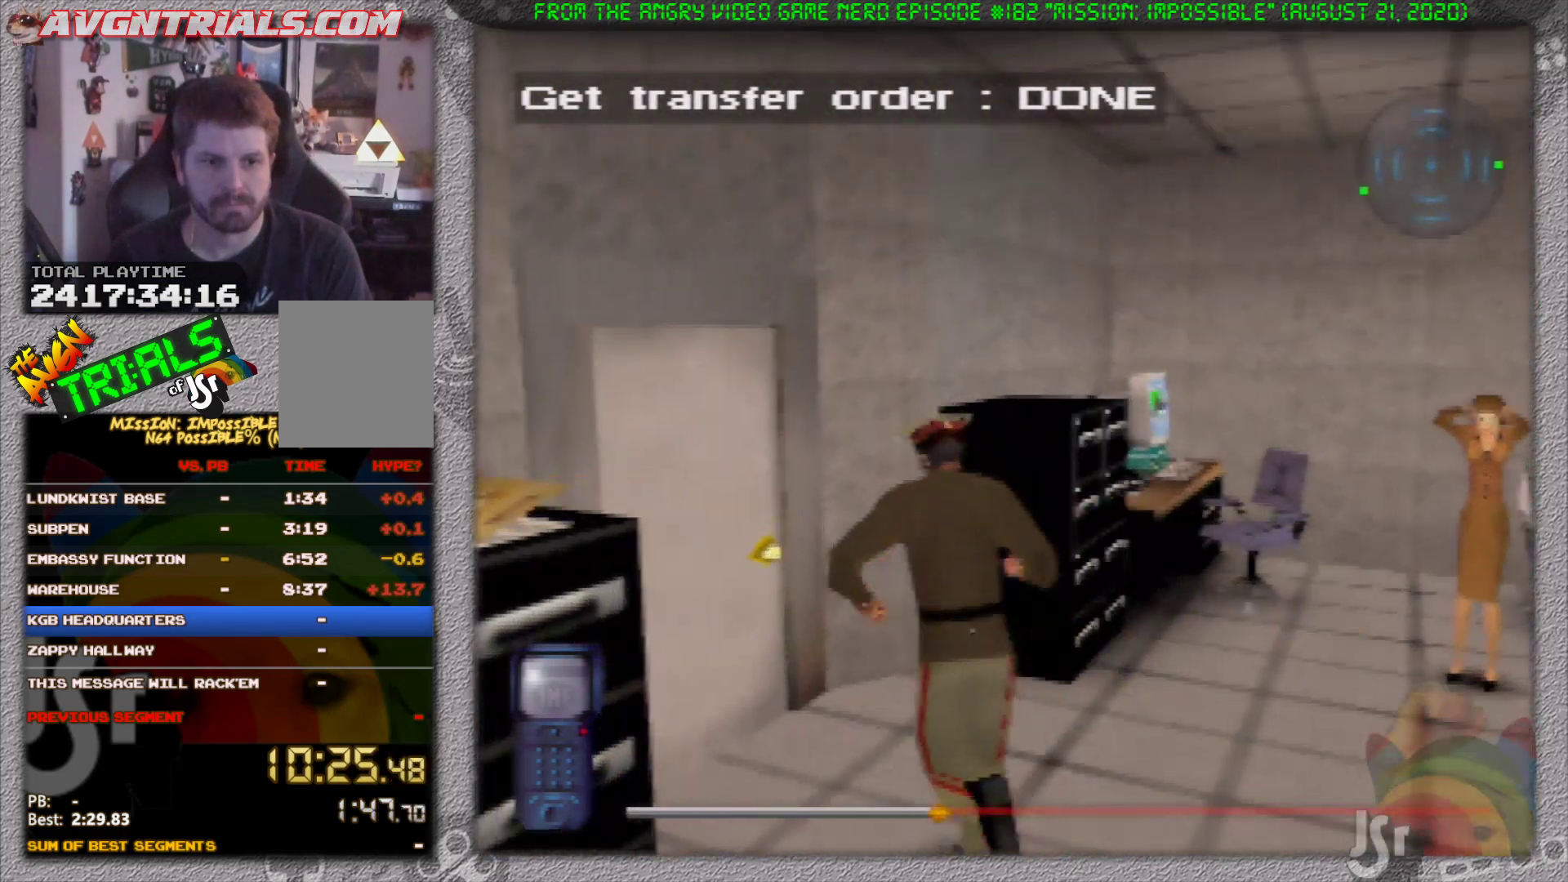
{"buttons": [], "left_stick": "left", "events": [[150, "A", "down"], [183, "left_stick", "center"], [250, "A", "up"], [450, "left_stick", "left"]]}
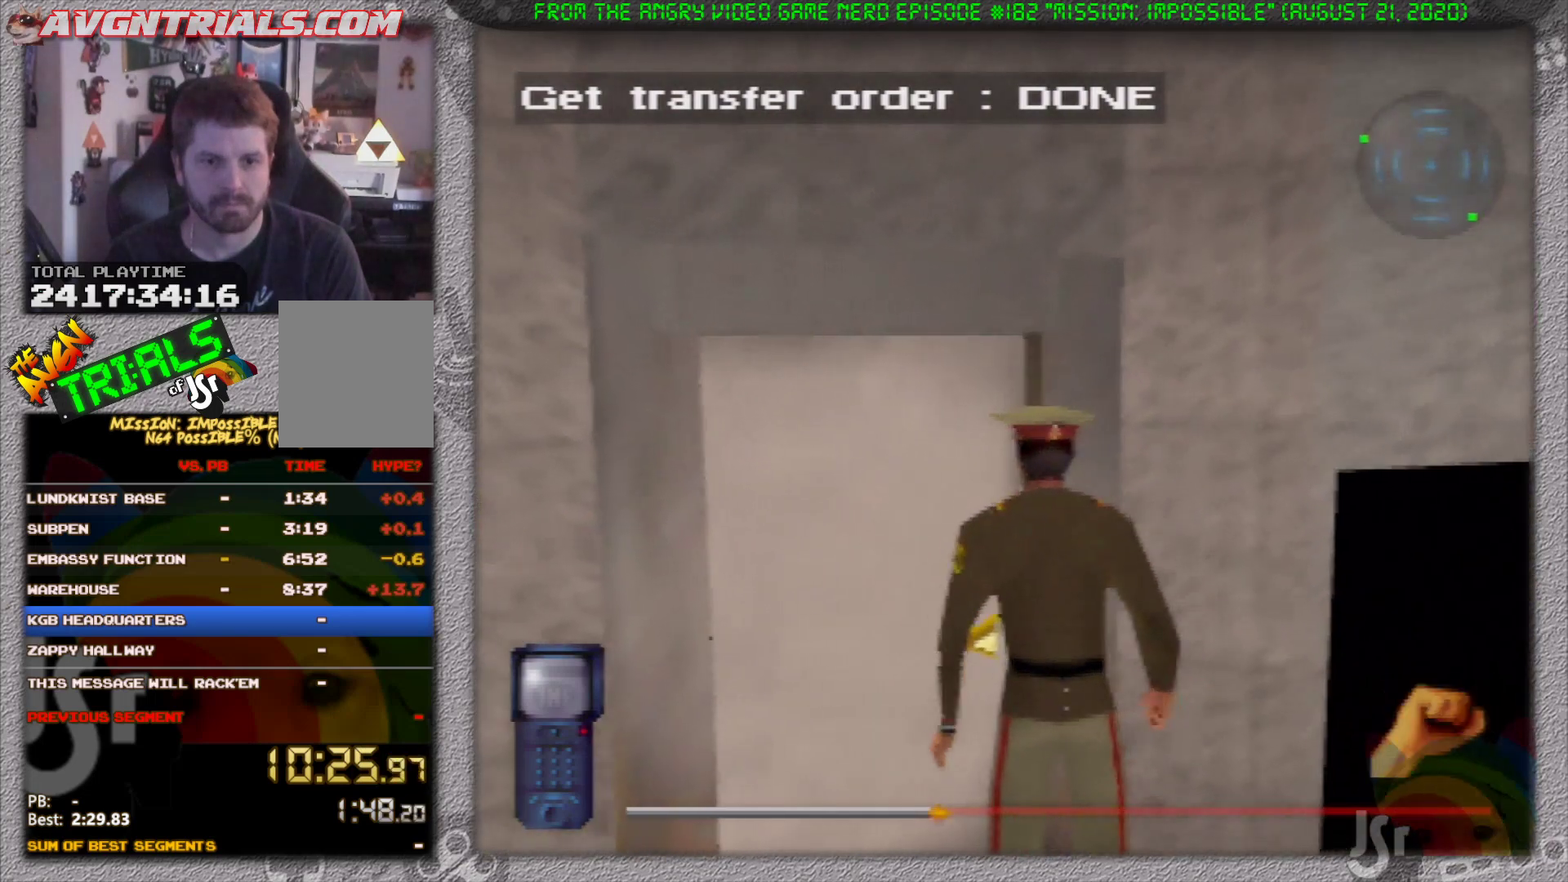
{"buttons": ["R1"], "left_stick": "up", "events": [[117, "left_stick", "up"], [400, "R1", "down"]]}
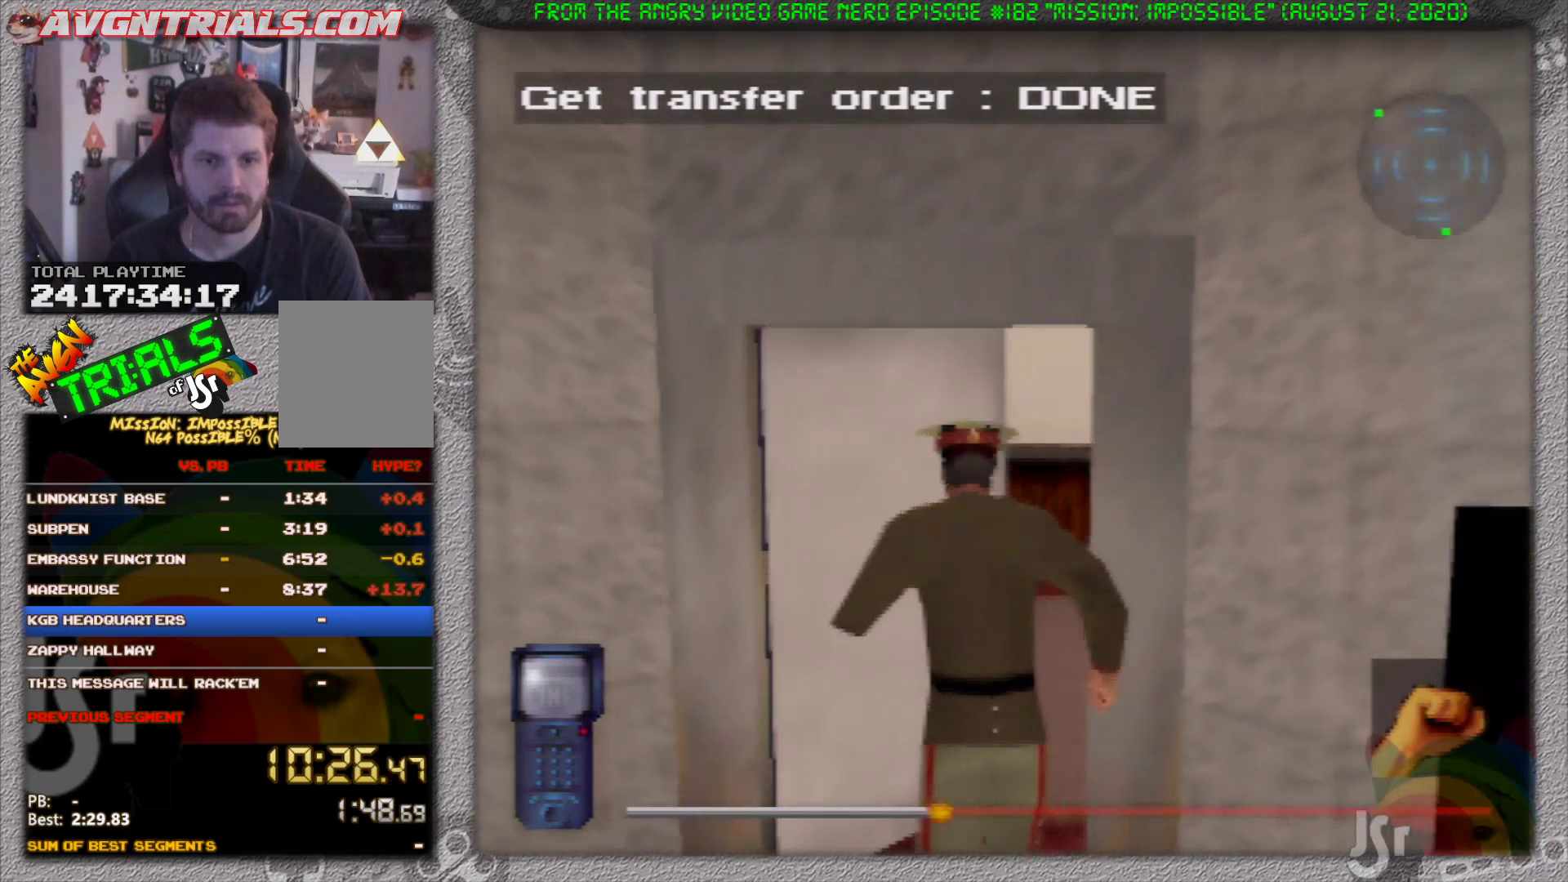
{"buttons": ["R1"], "left_stick": "up-right", "events": [[167, "left_stick", "up-right"]]}
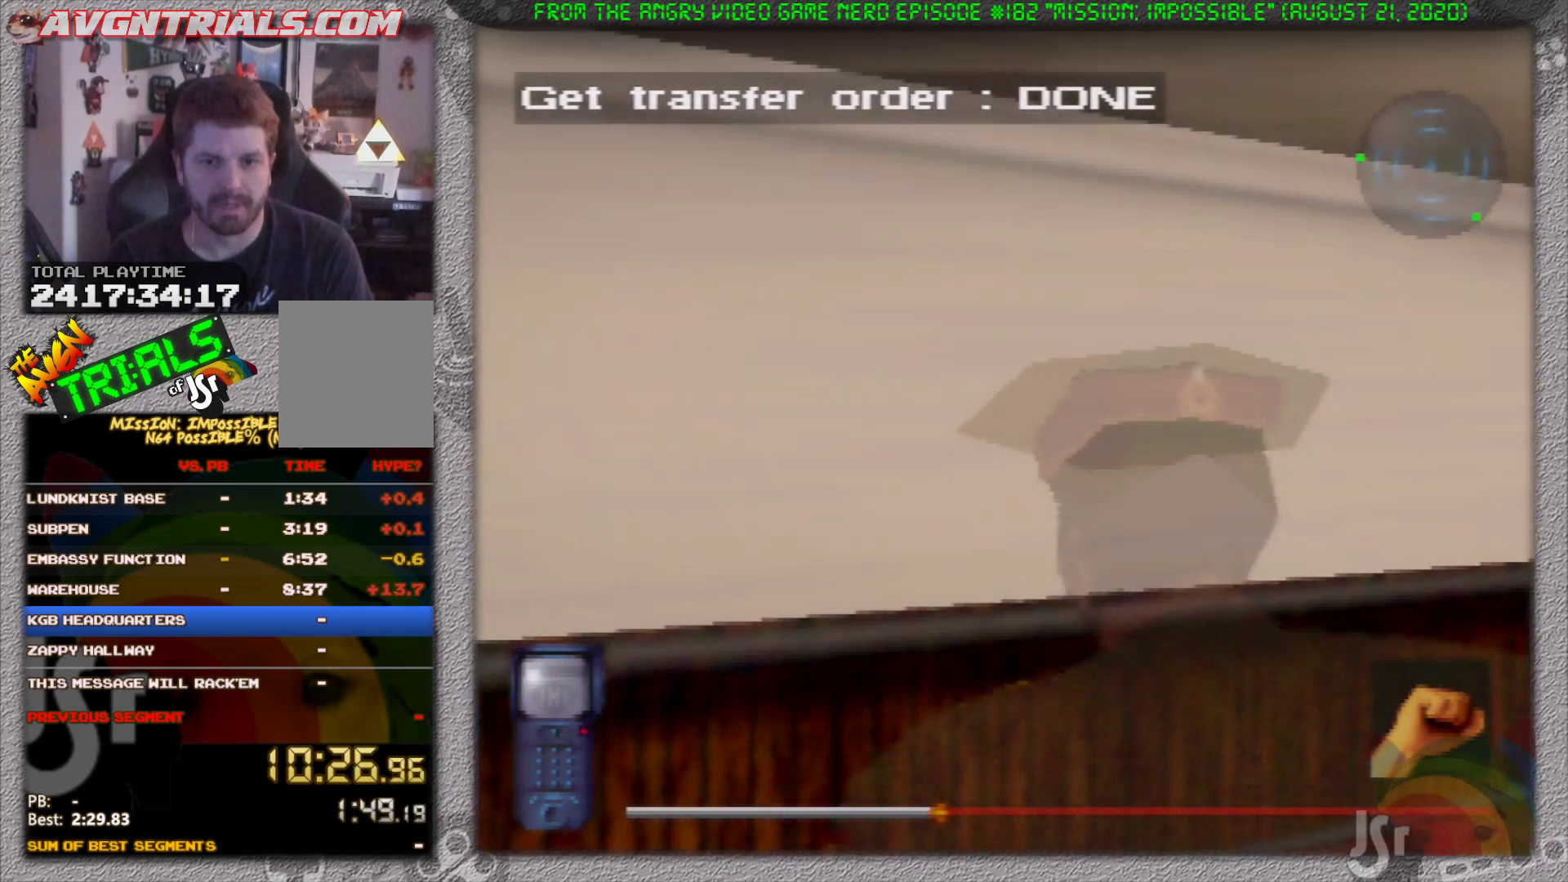
{"buttons": ["R1"], "left_stick": "up-right", "events": []}
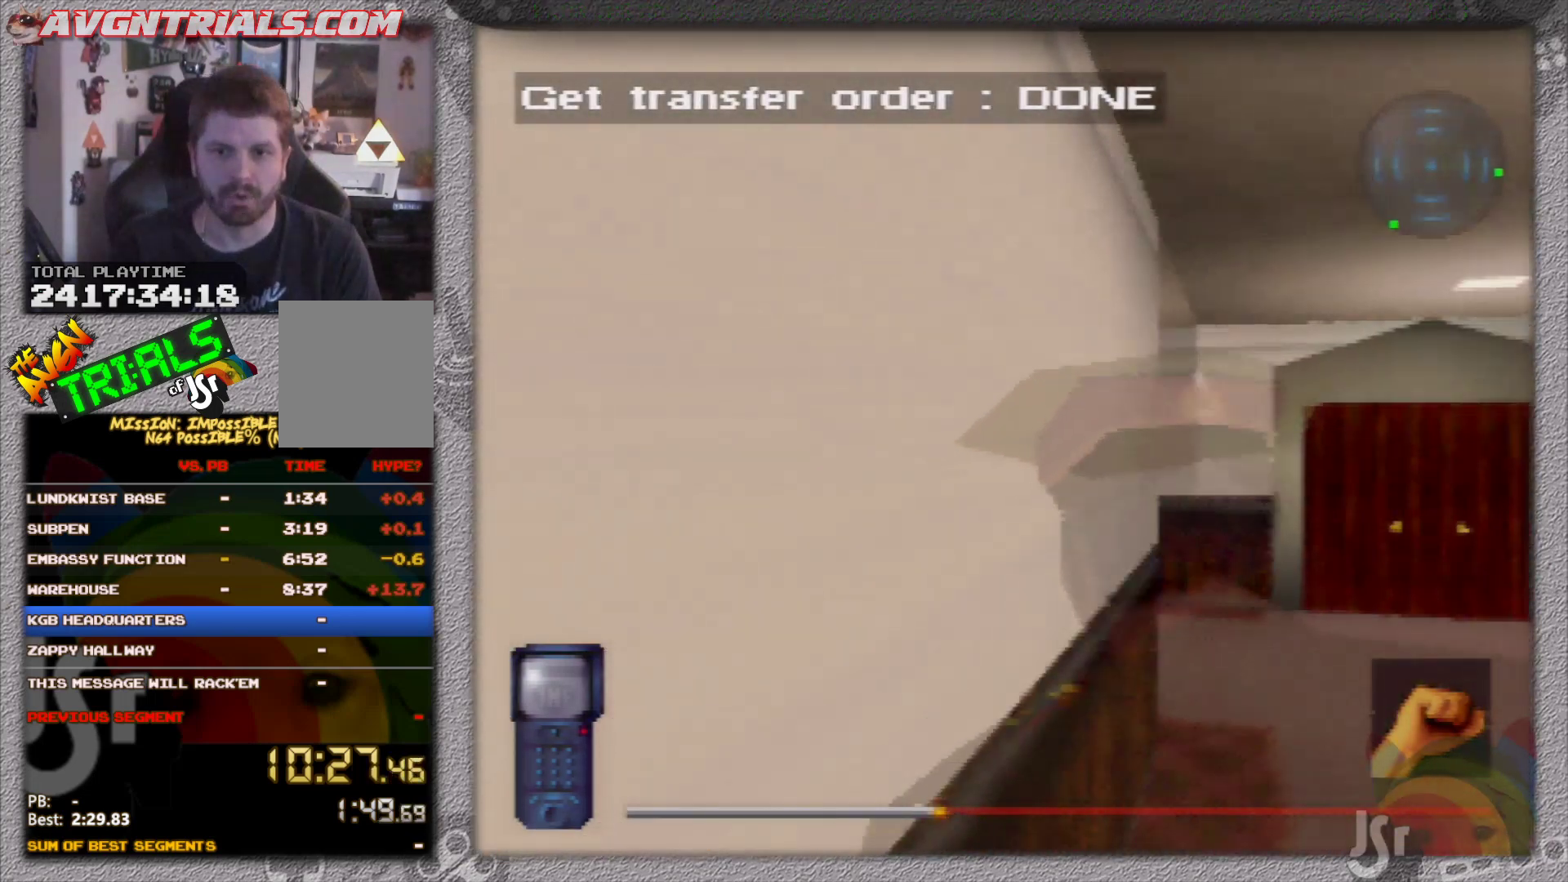
{"buttons": ["R1"], "left_stick": "up-right", "events": []}
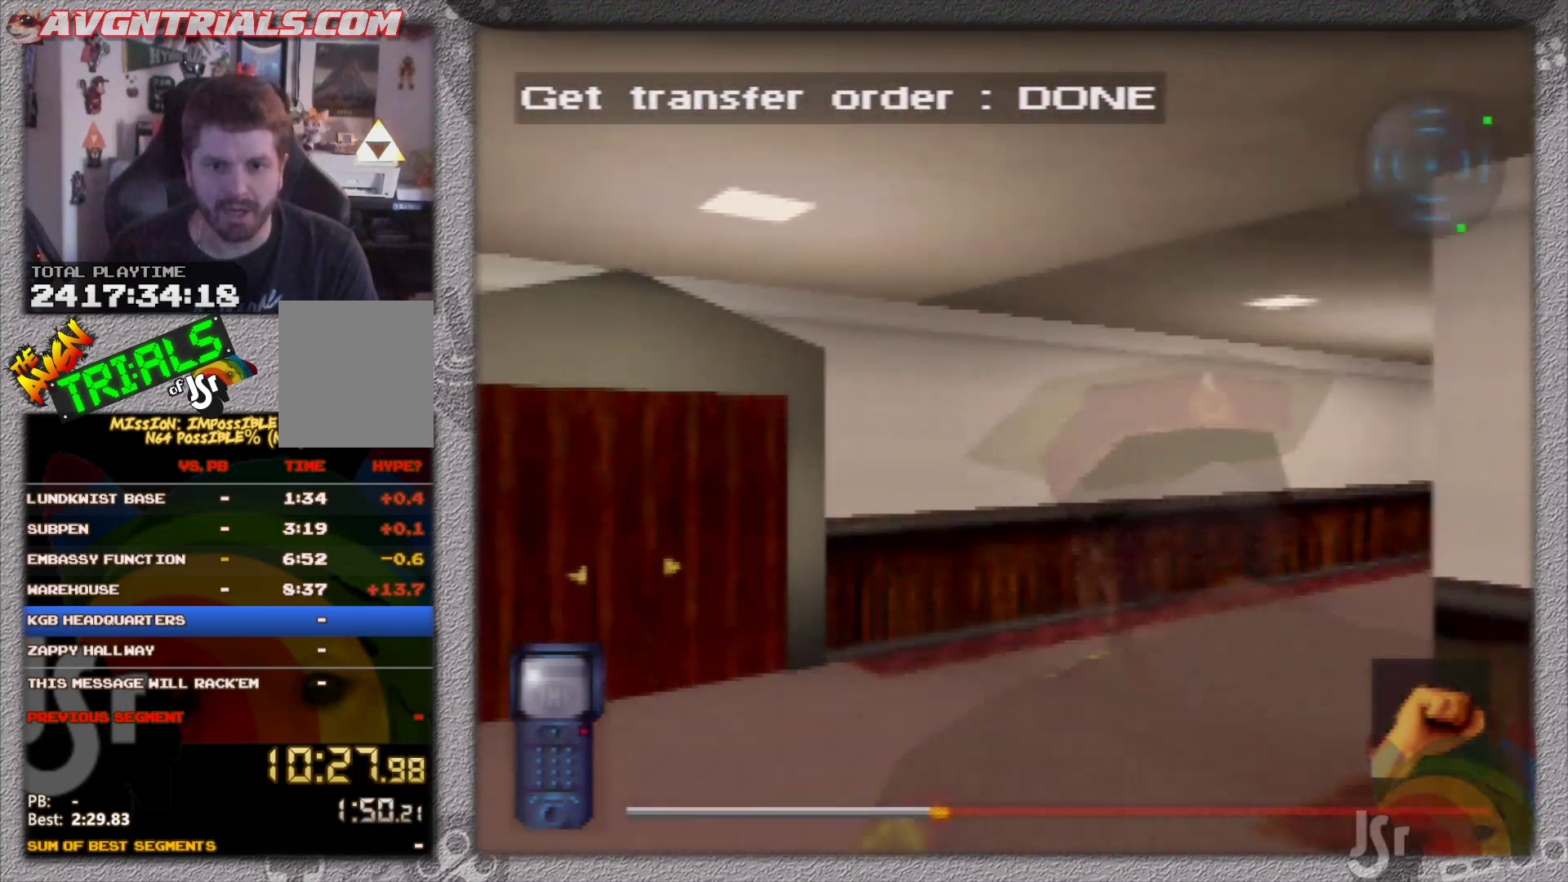
{"buttons": ["R1"], "left_stick": "up", "events": [[217, "left_stick", "up"], [317, "left_stick", "up-right"], [417, "left_stick", "up"]]}
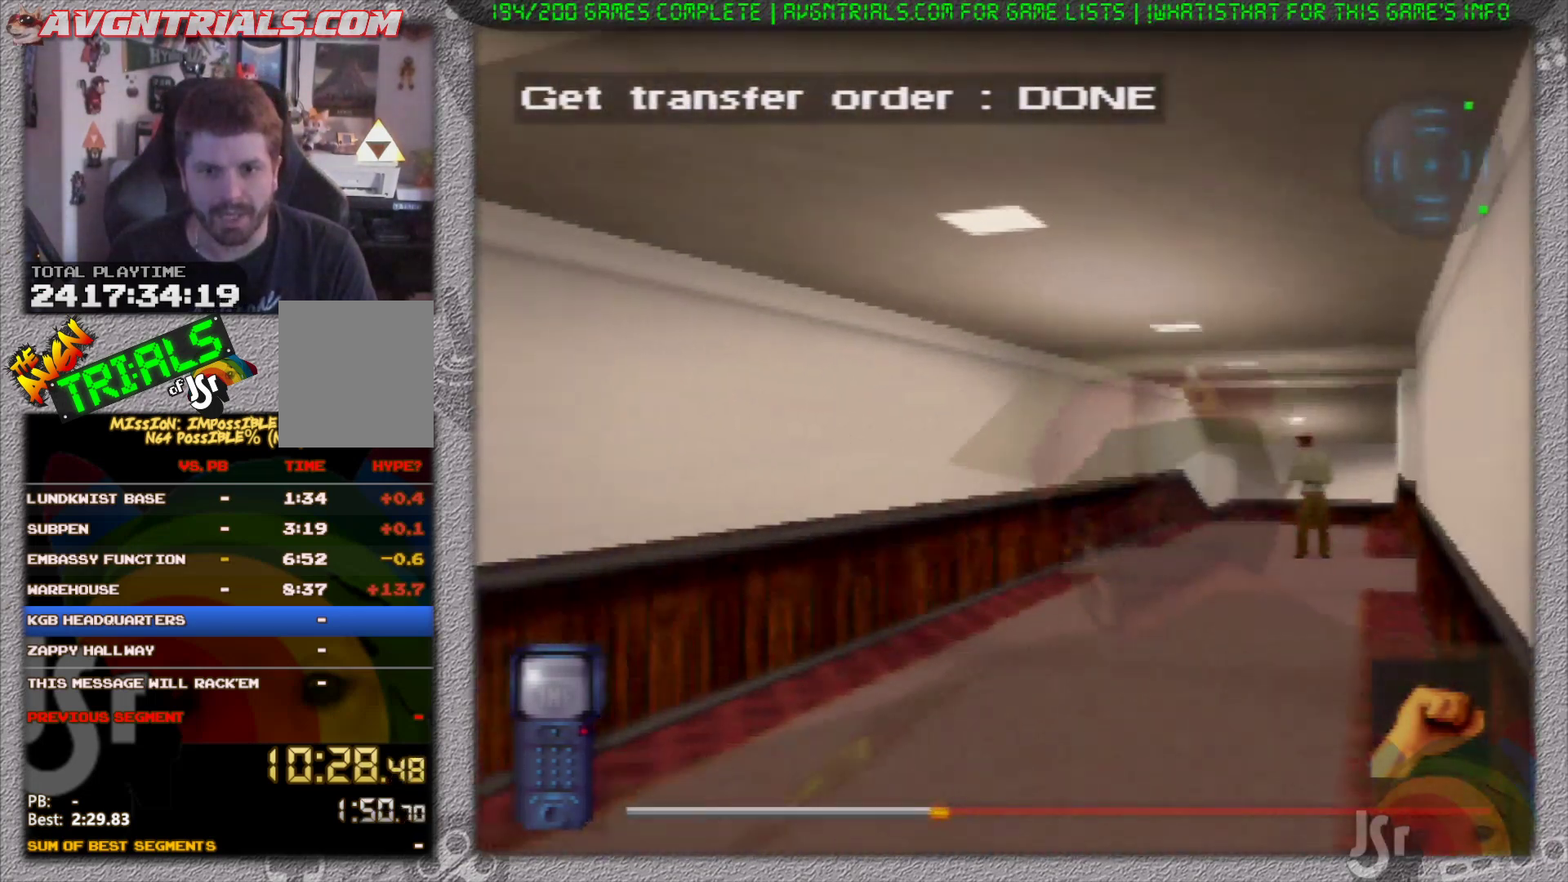
{"buttons": ["R1"], "left_stick": "up", "events": [[217, "left_stick", "up-right"], [350, "left_stick", "up"]]}
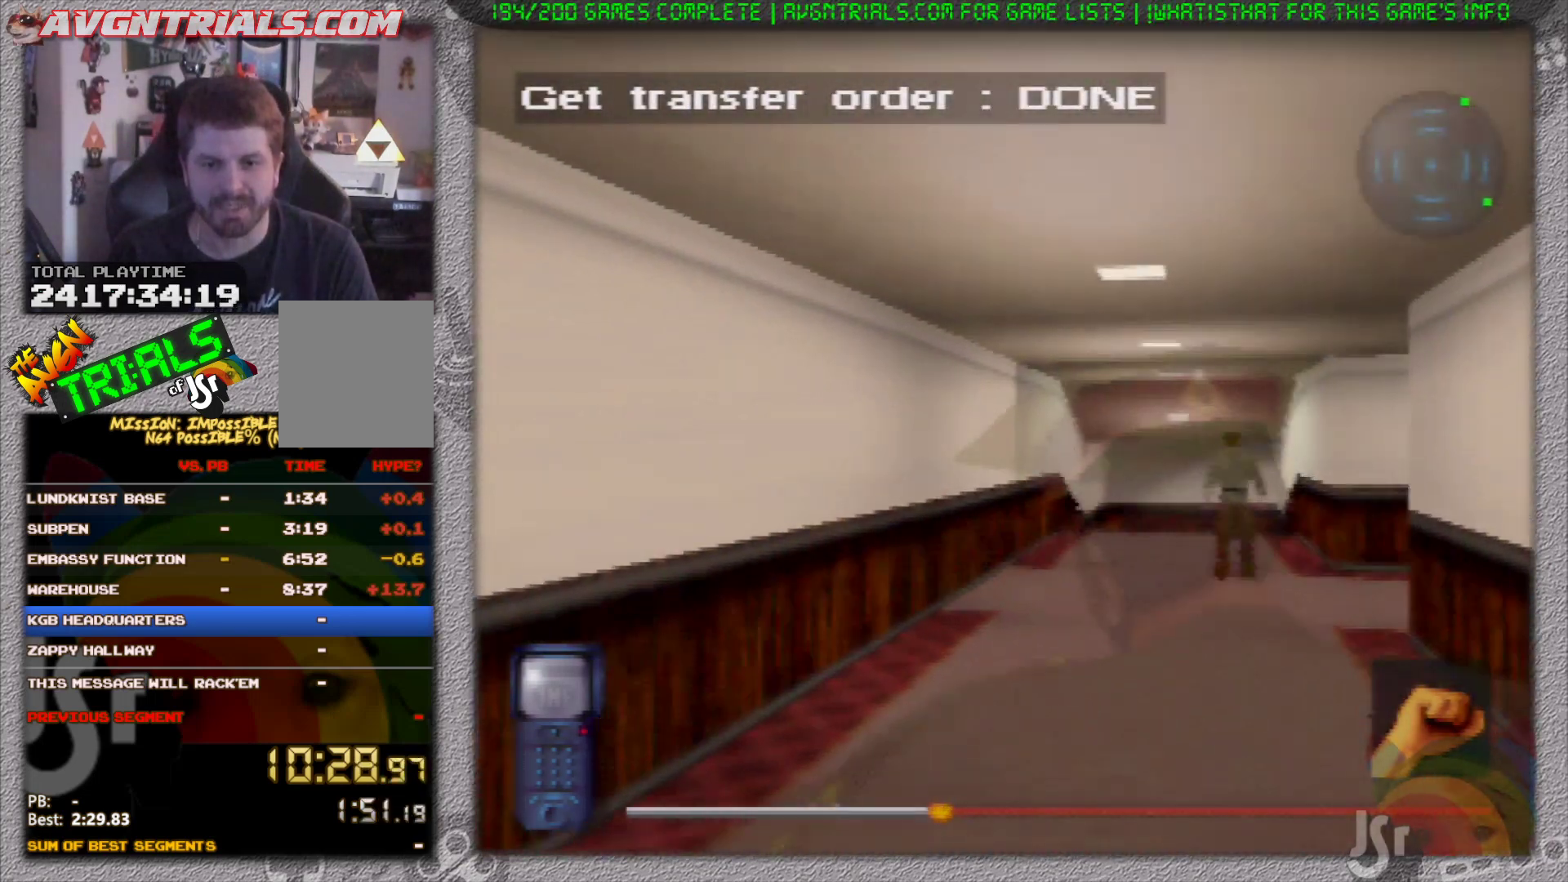
{"buttons": ["R1"], "left_stick": "up-right", "events": [[150, "left_stick", "up-right"], [283, "left_stick", "up"], [400, "left_stick", "up-right"]]}
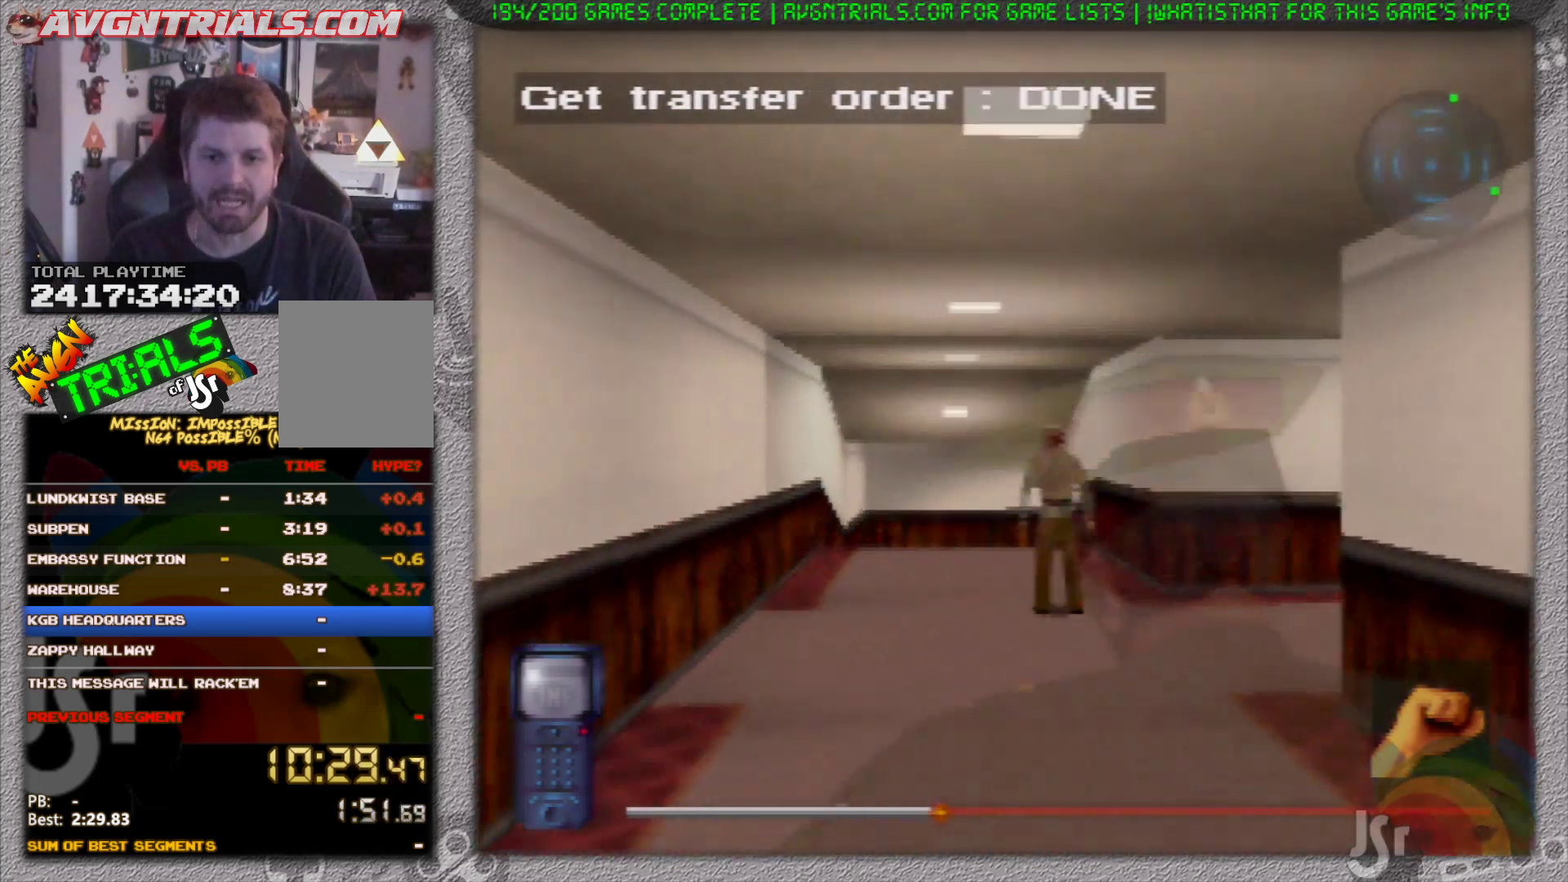
{"buttons": ["R1"], "left_stick": "up", "events": [[33, "left_stick", "up"], [317, "left_stick", "up-right"], [467, "left_stick", "up"]]}
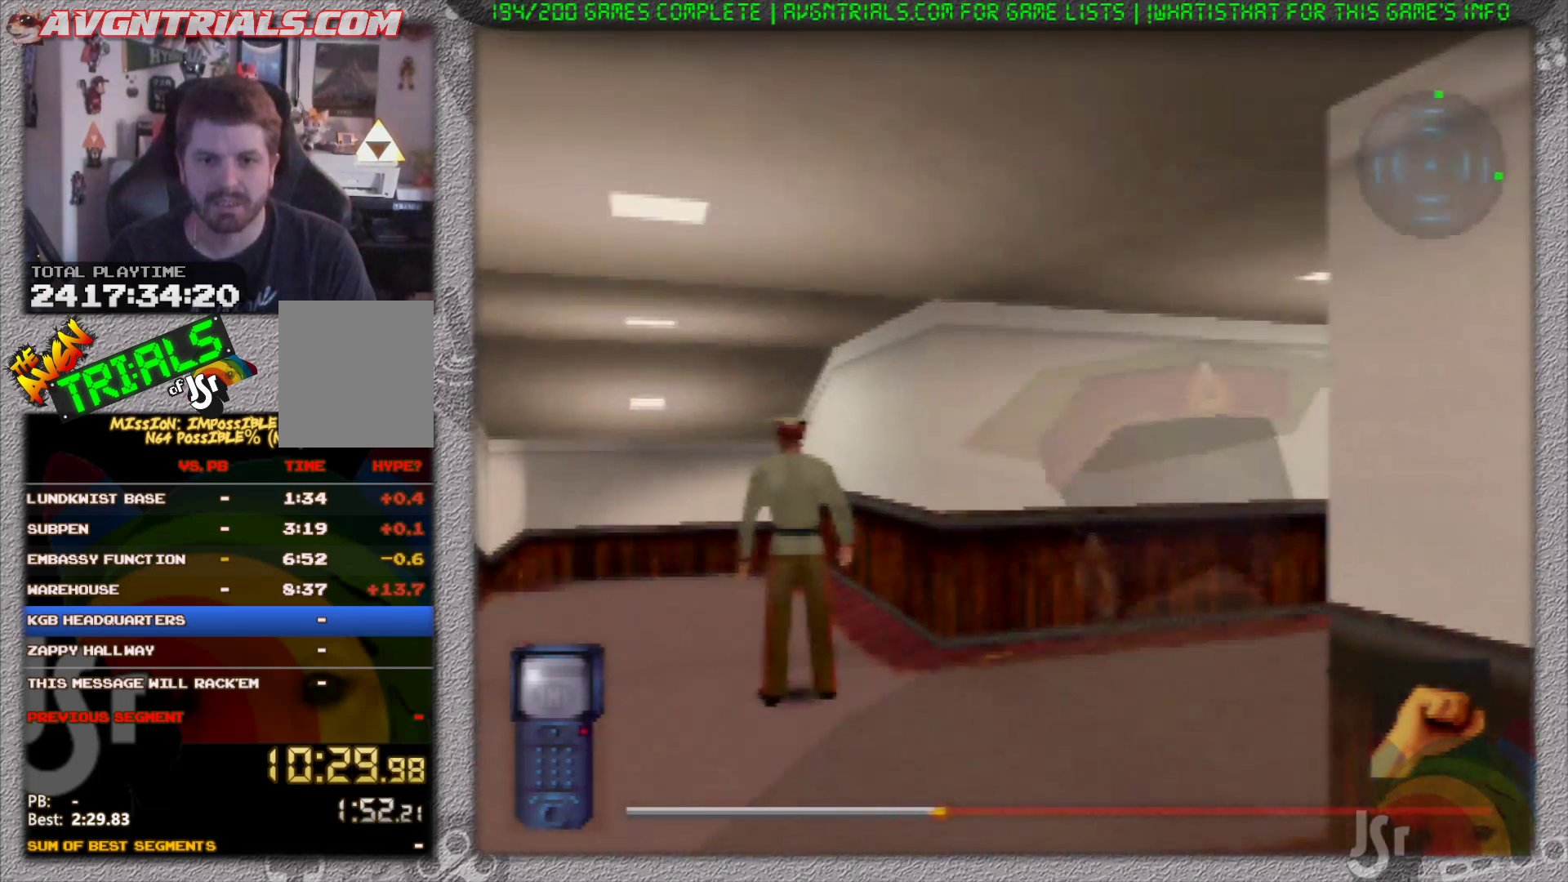
{"buttons": ["R1"], "left_stick": "up-right", "events": [[267, "left_stick", "up-right"]]}
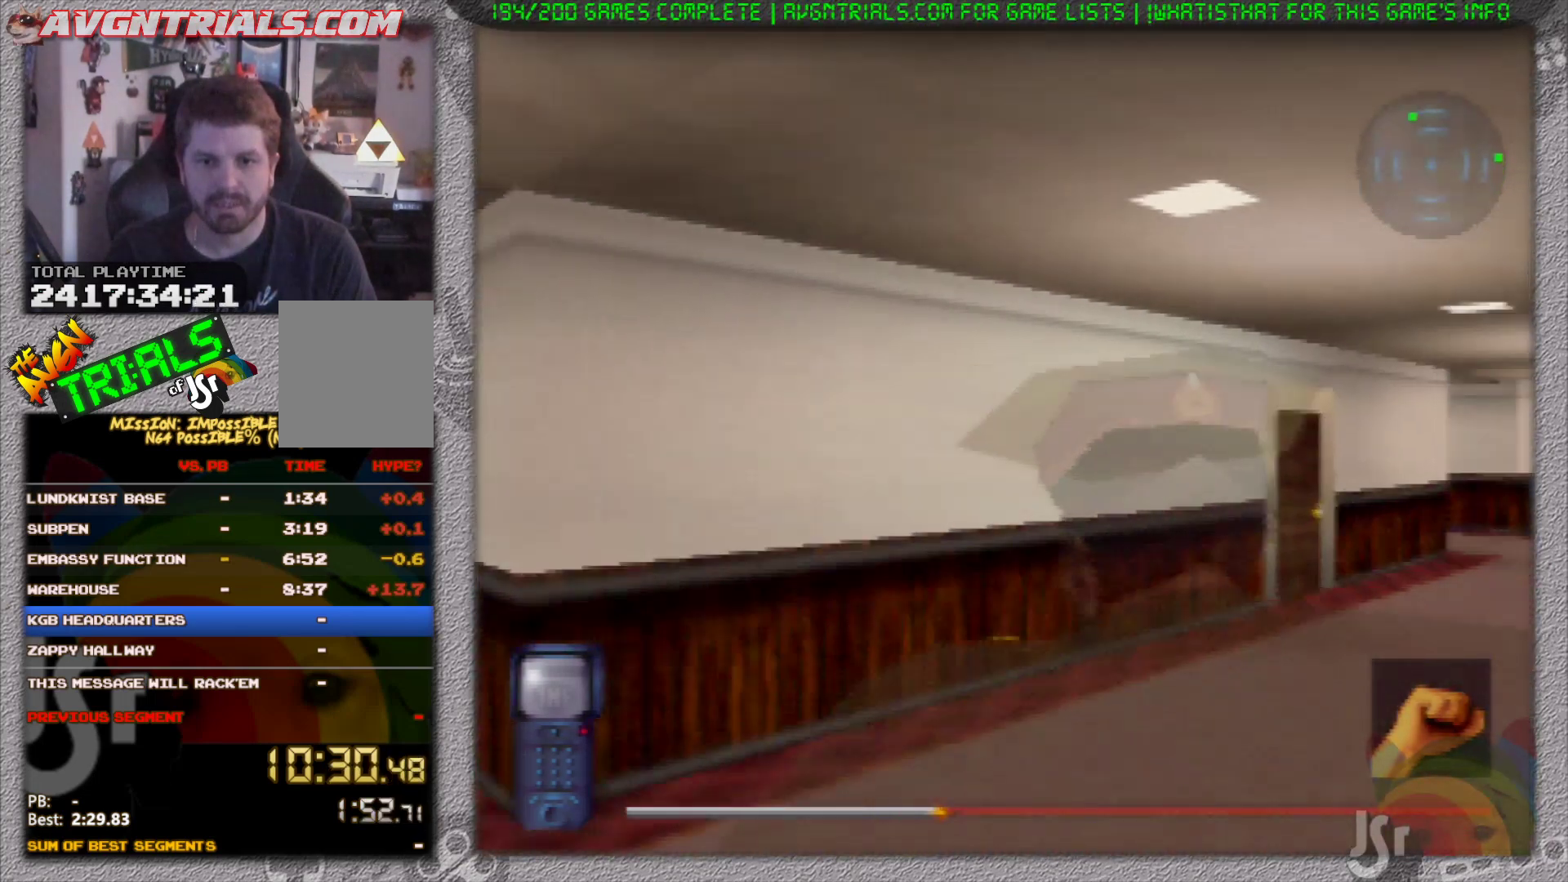
{"buttons": ["R1"], "left_stick": "up", "events": [[350, "left_stick", "up"]]}
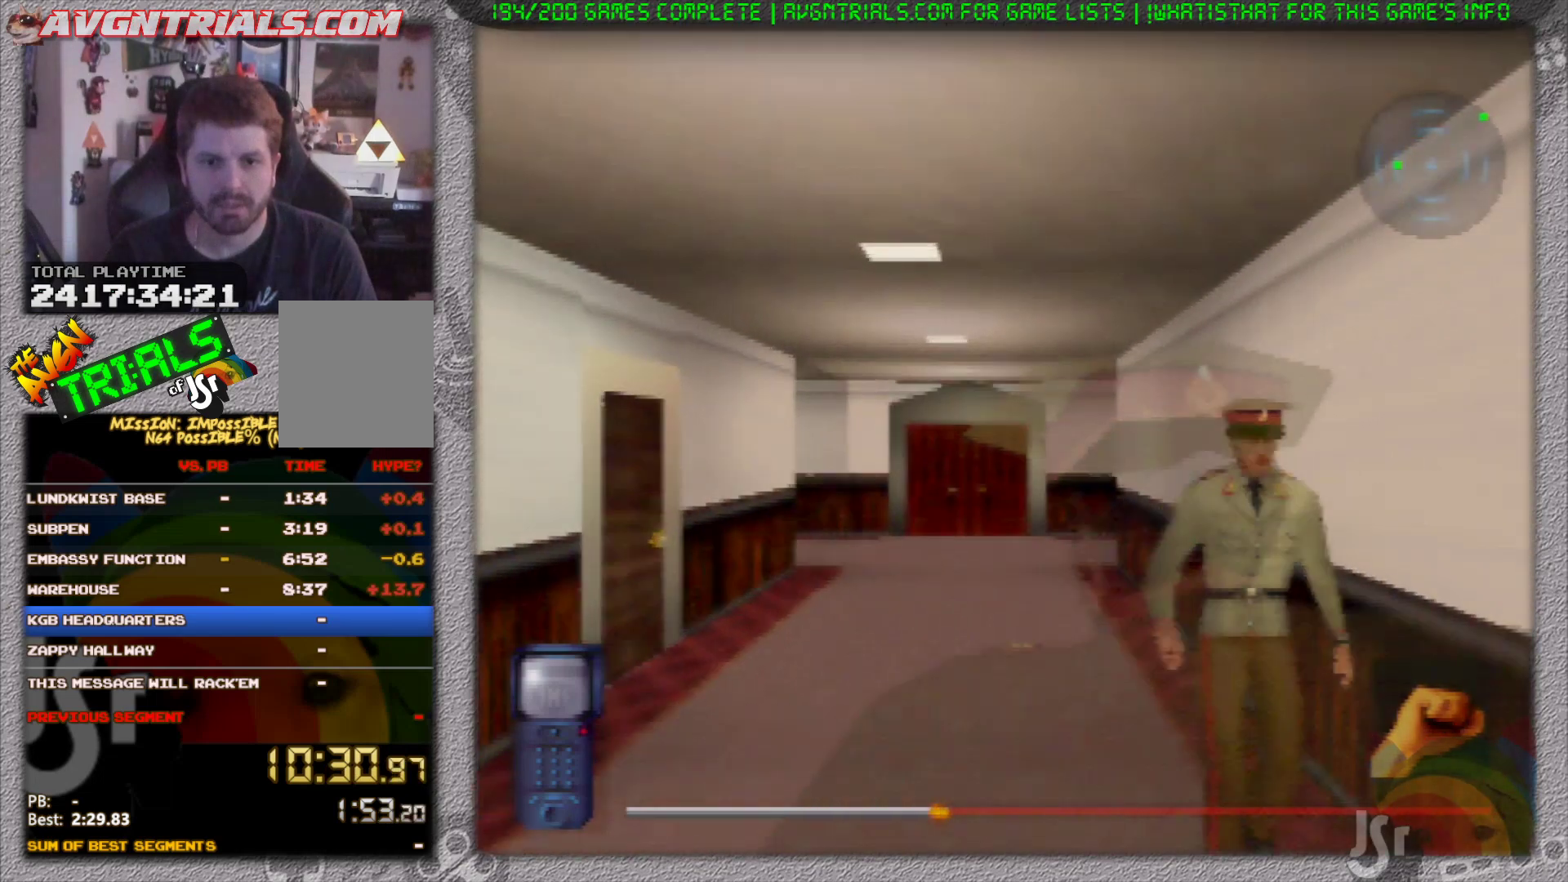
{"buttons": ["R1"], "left_stick": "up-left", "events": [[450, "left_stick", "up-left"]]}
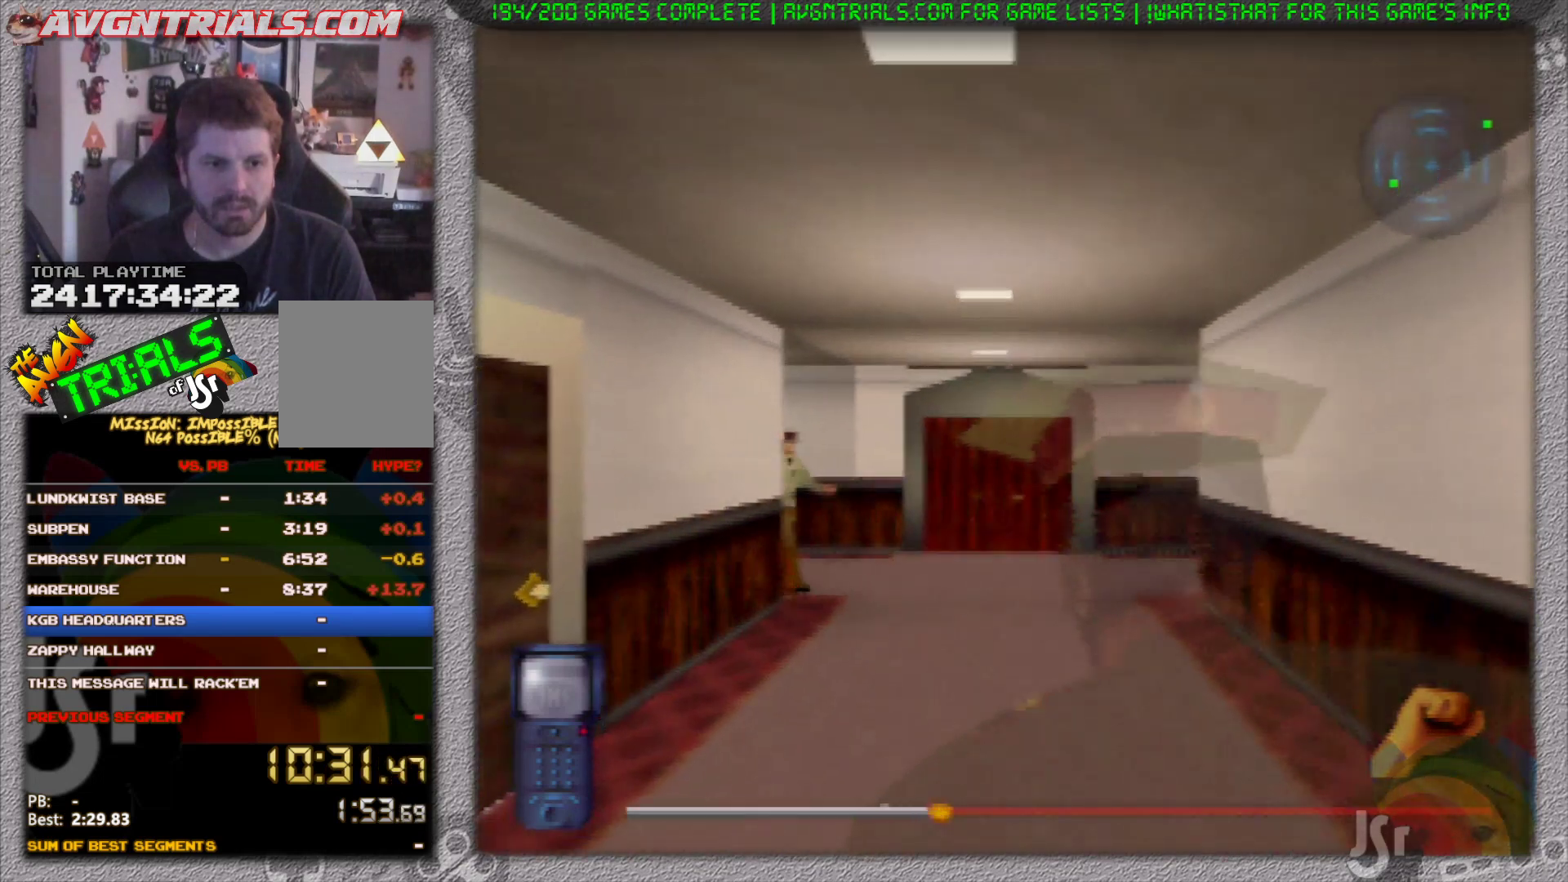
{"buttons": ["R1"], "left_stick": "up-left", "events": []}
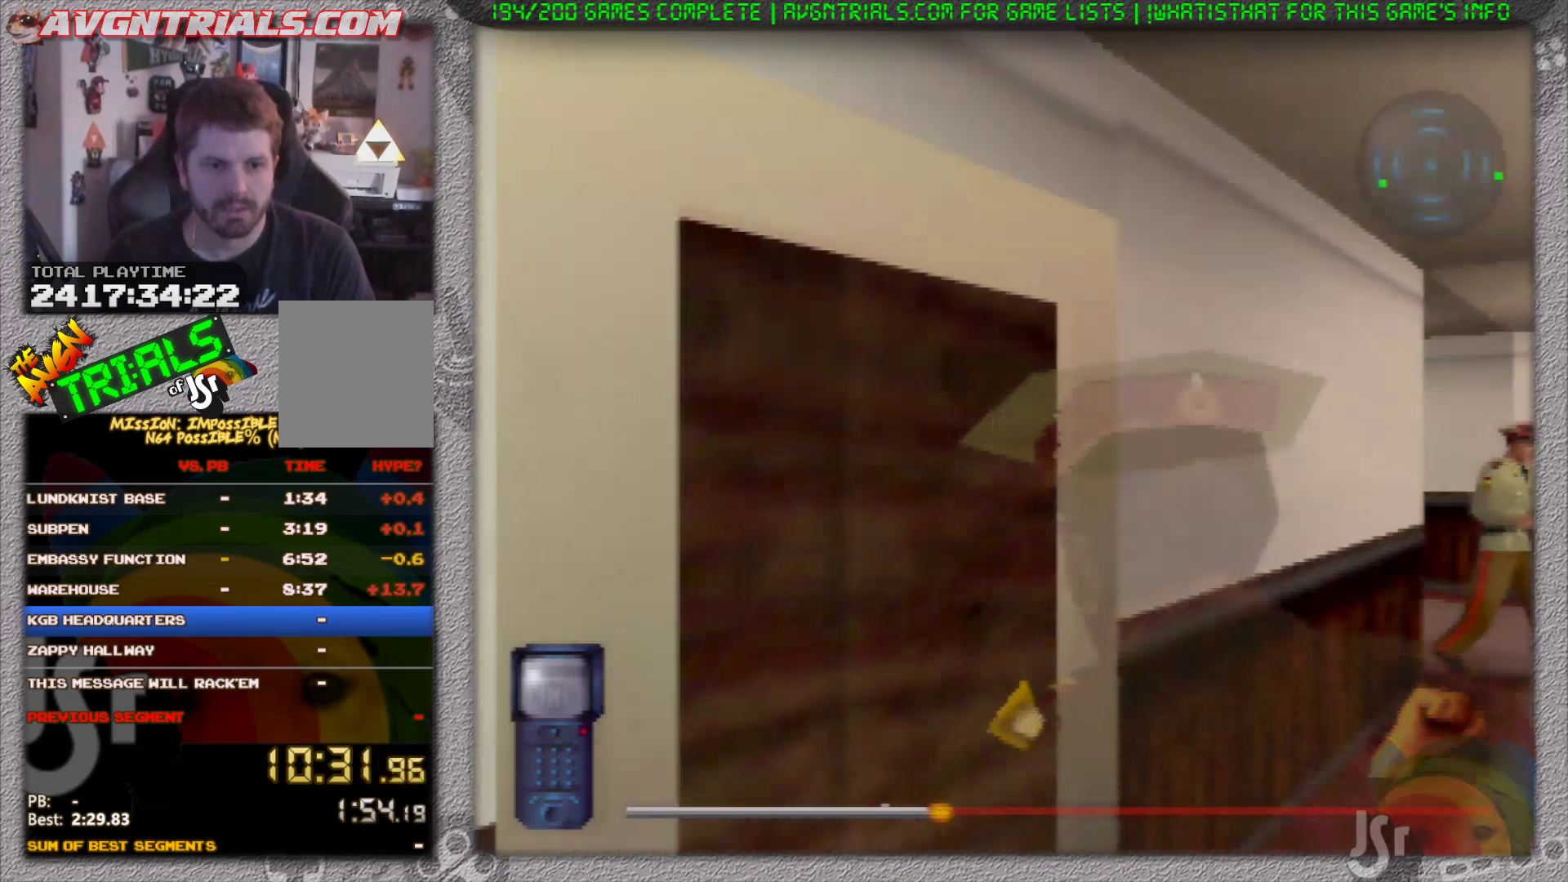
{"buttons": [], "left_stick": "center", "events": [[50, "R1", "up"], [133, "A", "down"], [233, "A", "up"], [233, "left_stick", "center"]]}
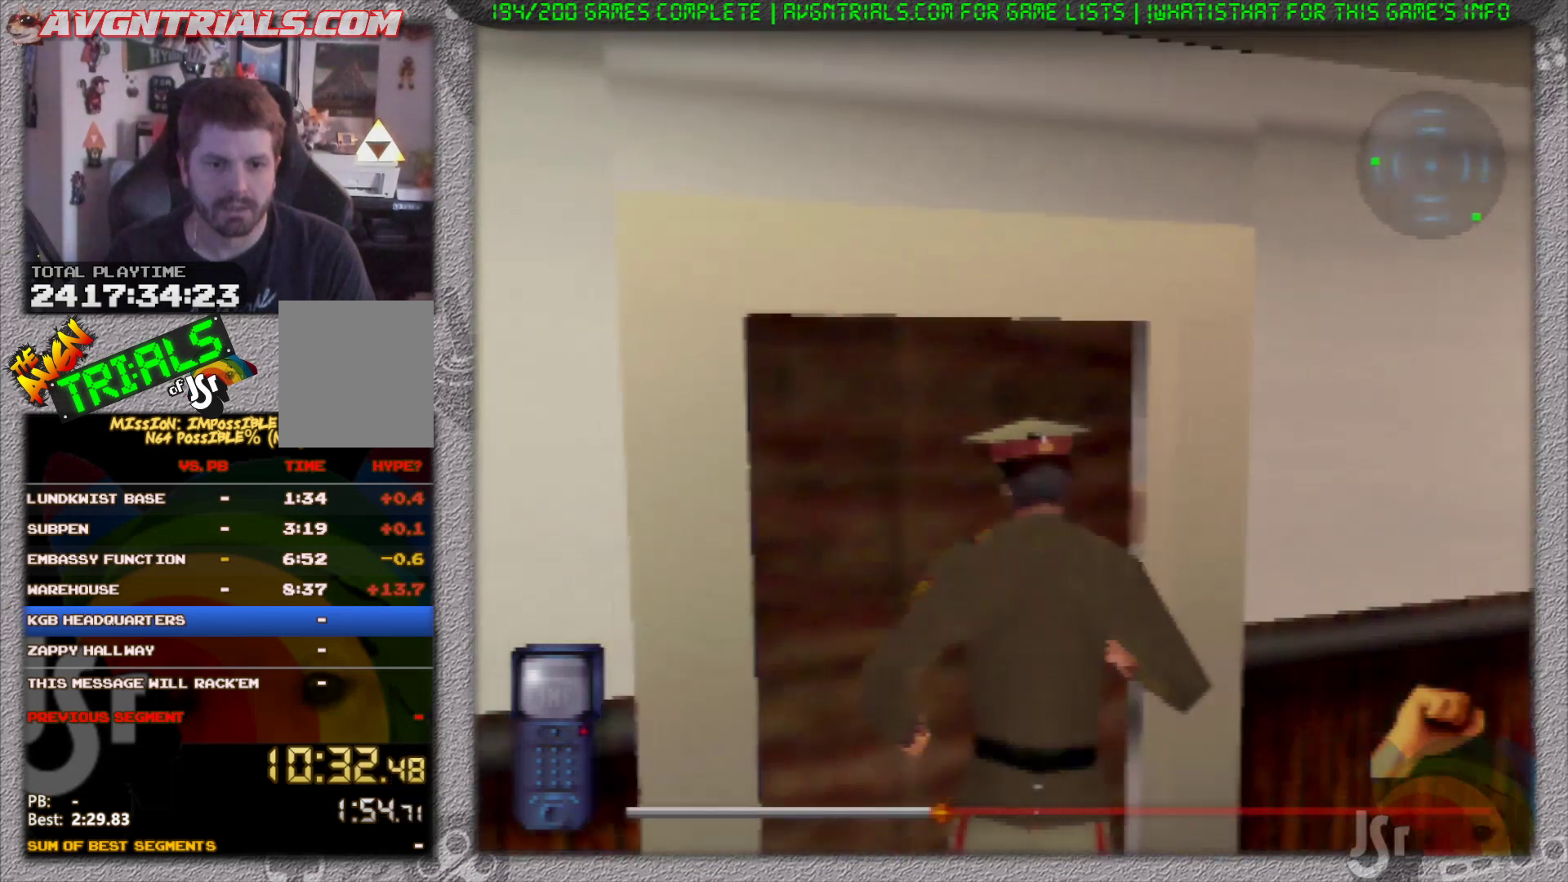
{"buttons": [], "left_stick": "up-left", "events": [[383, "left_stick", "up-left"]]}
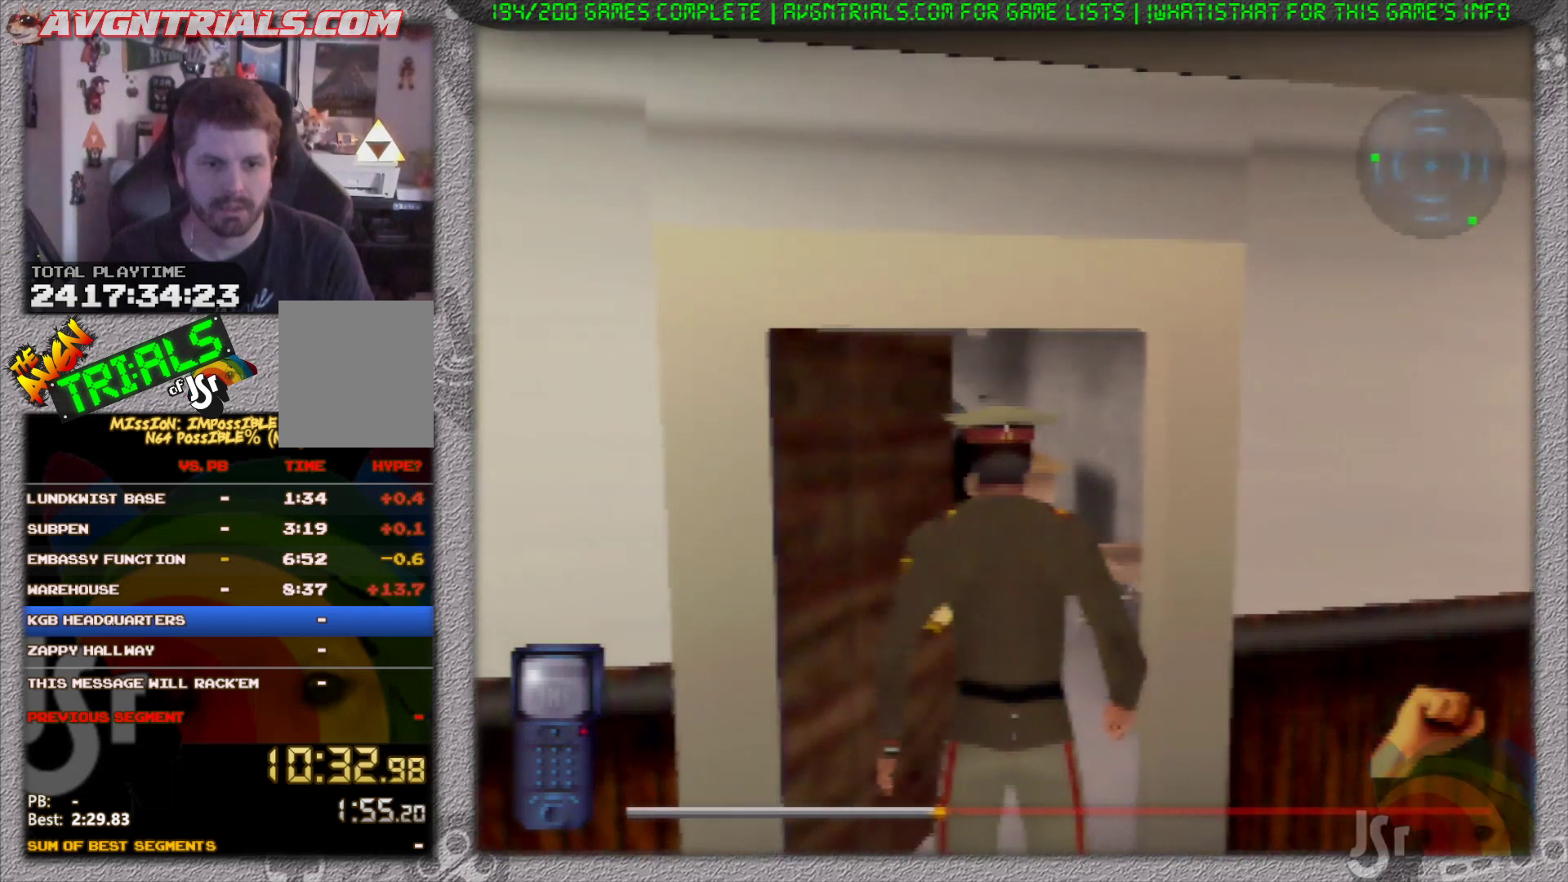
{"buttons": ["B"], "left_stick": "up", "events": [[17, "left_stick", "up"], [350, "left_stick", "up-right"], [417, "B", "down"], [483, "left_stick", "up"]]}